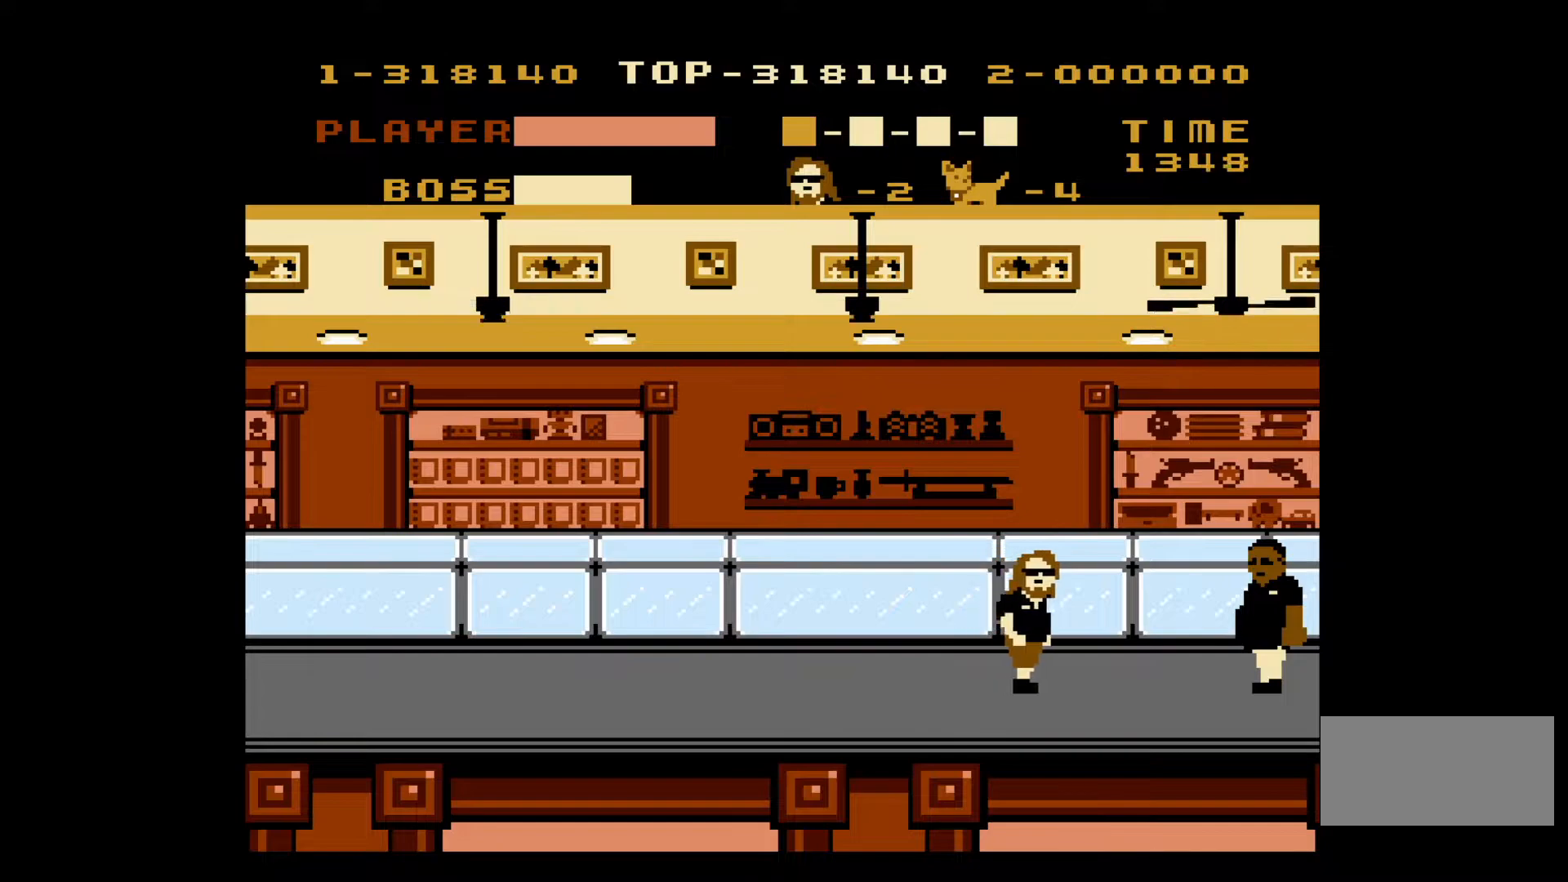
Gameplay with a controller (Nintendo layout); each line is a JSON object with the inputs held at the frame after it. "events" lists button and stick changes between this image and that frame as [ms after this image, input, new state], when the widget could be followed in between. Not read: L3 R3.
{"buttons": ["DPAD_RIGHT"], "events": []}
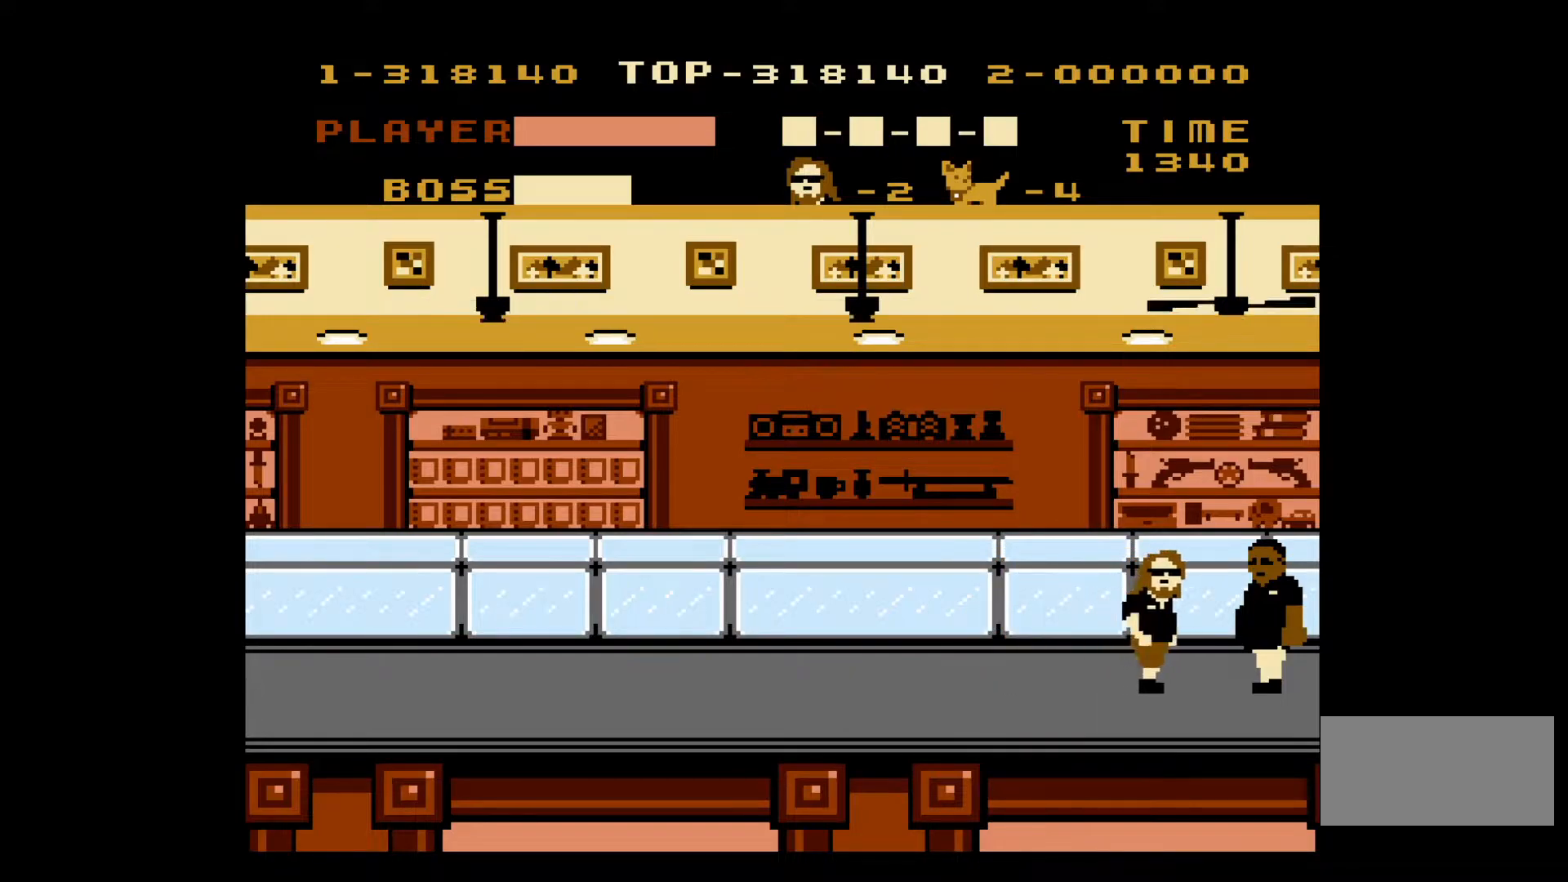
{"buttons": [], "events": [[100, "B", "down"], [133, "DPAD_RIGHT", "up"], [183, "B", "up"], [233, "B", "down"], [333, "B", "up"], [400, "B", "down"], [483, "B", "up"]]}
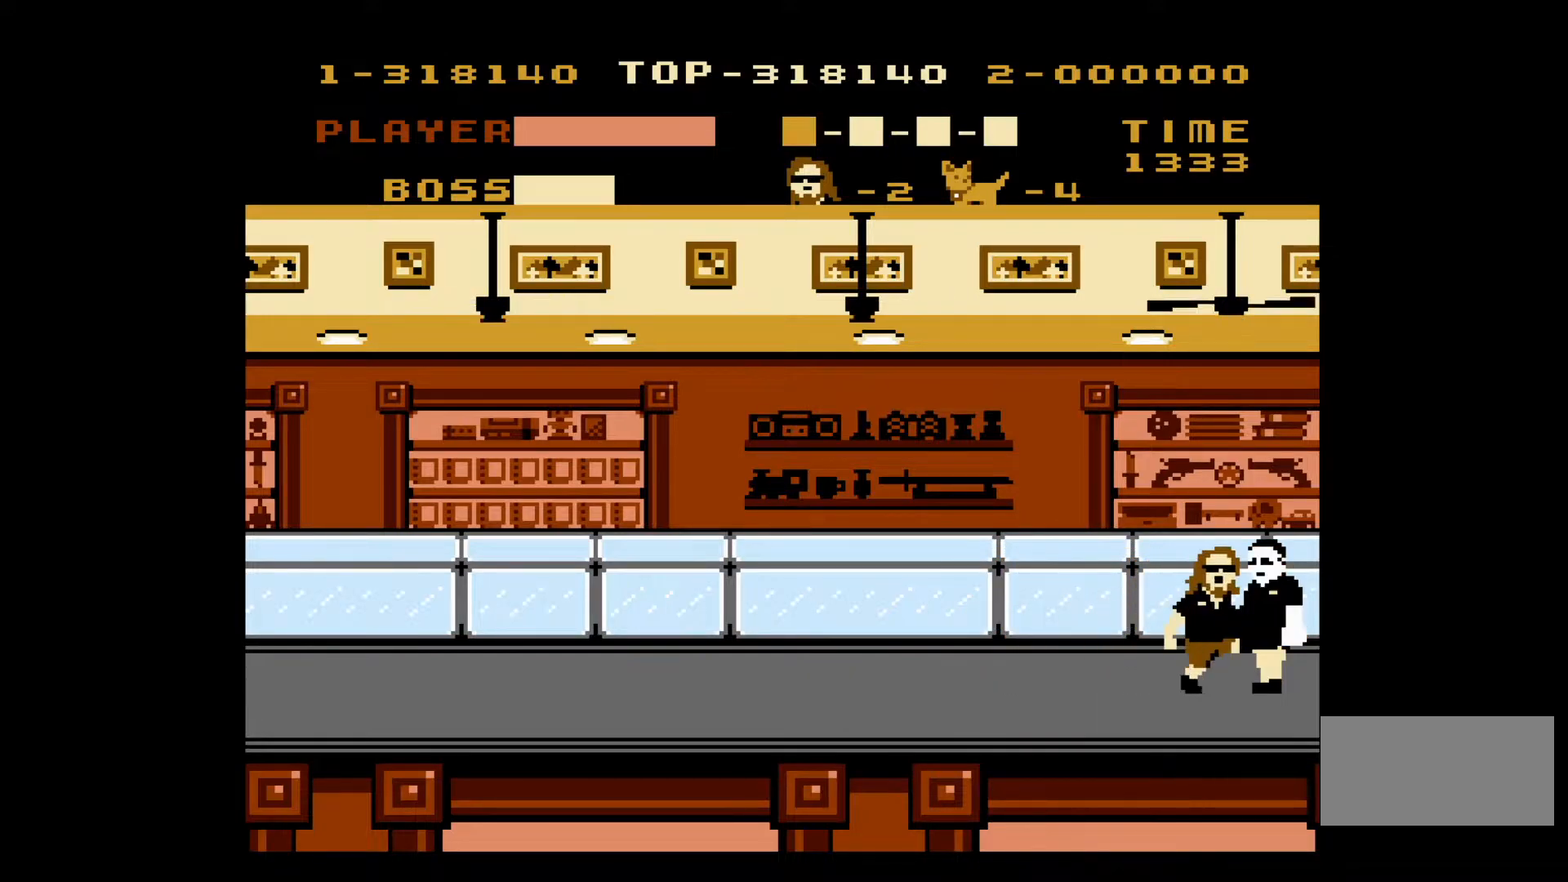
{"buttons": ["B"], "events": [[33, "B", "down"], [100, "B", "up"], [183, "B", "down"], [250, "B", "up"], [300, "B", "down"], [400, "B", "up"], [450, "B", "down"]]}
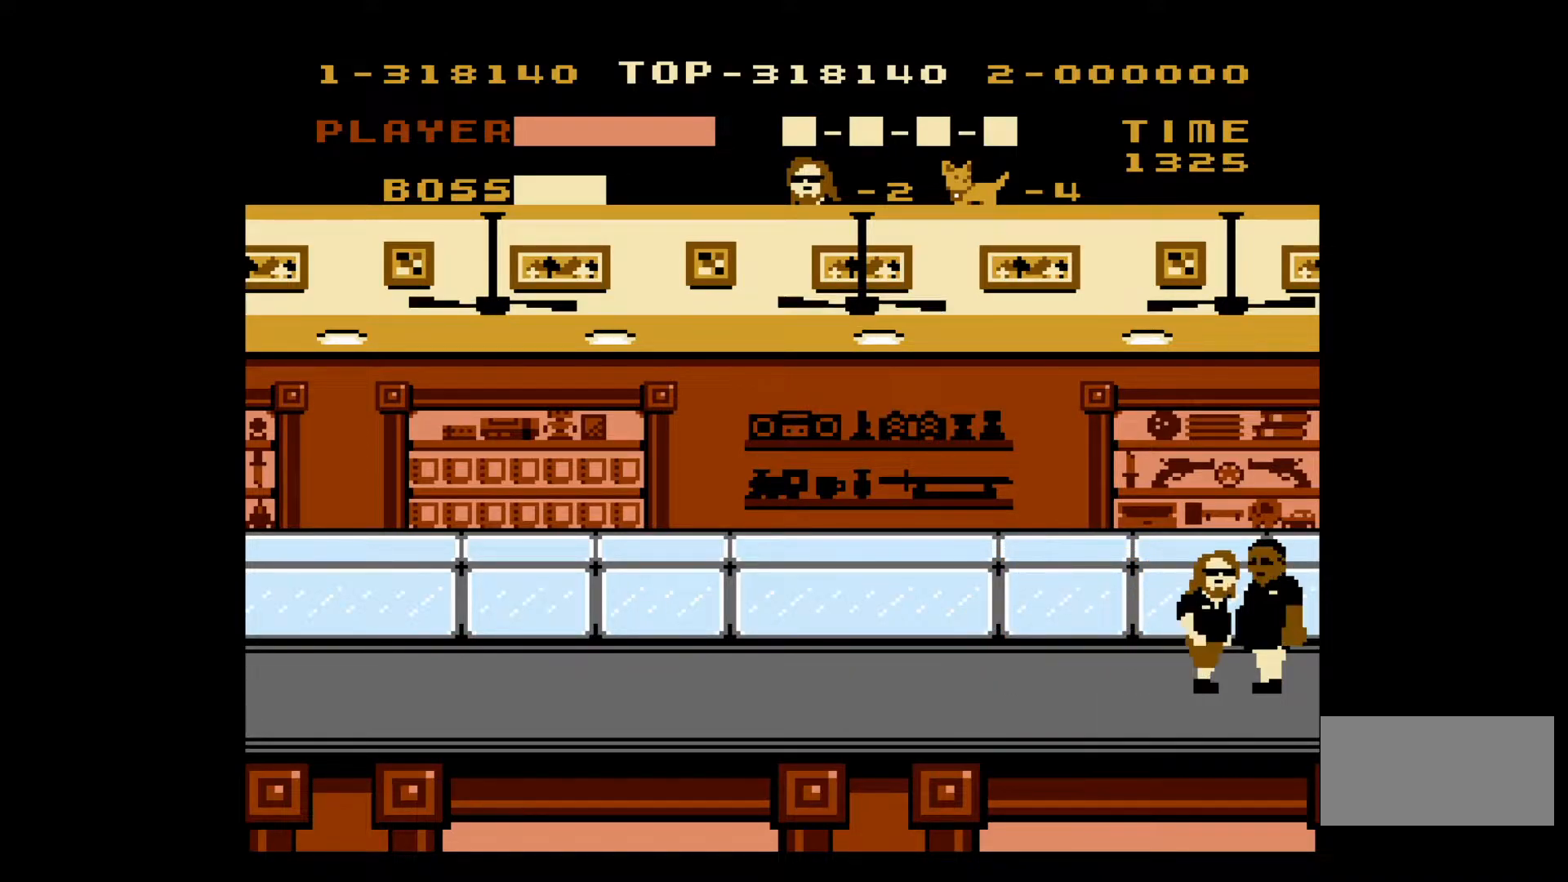
{"buttons": ["A", "DPAD_LEFT"], "events": [[33, "B", "up"], [100, "B", "down"], [150, "DPAD_LEFT", "down"], [183, "B", "up"], [467, "A", "down"]]}
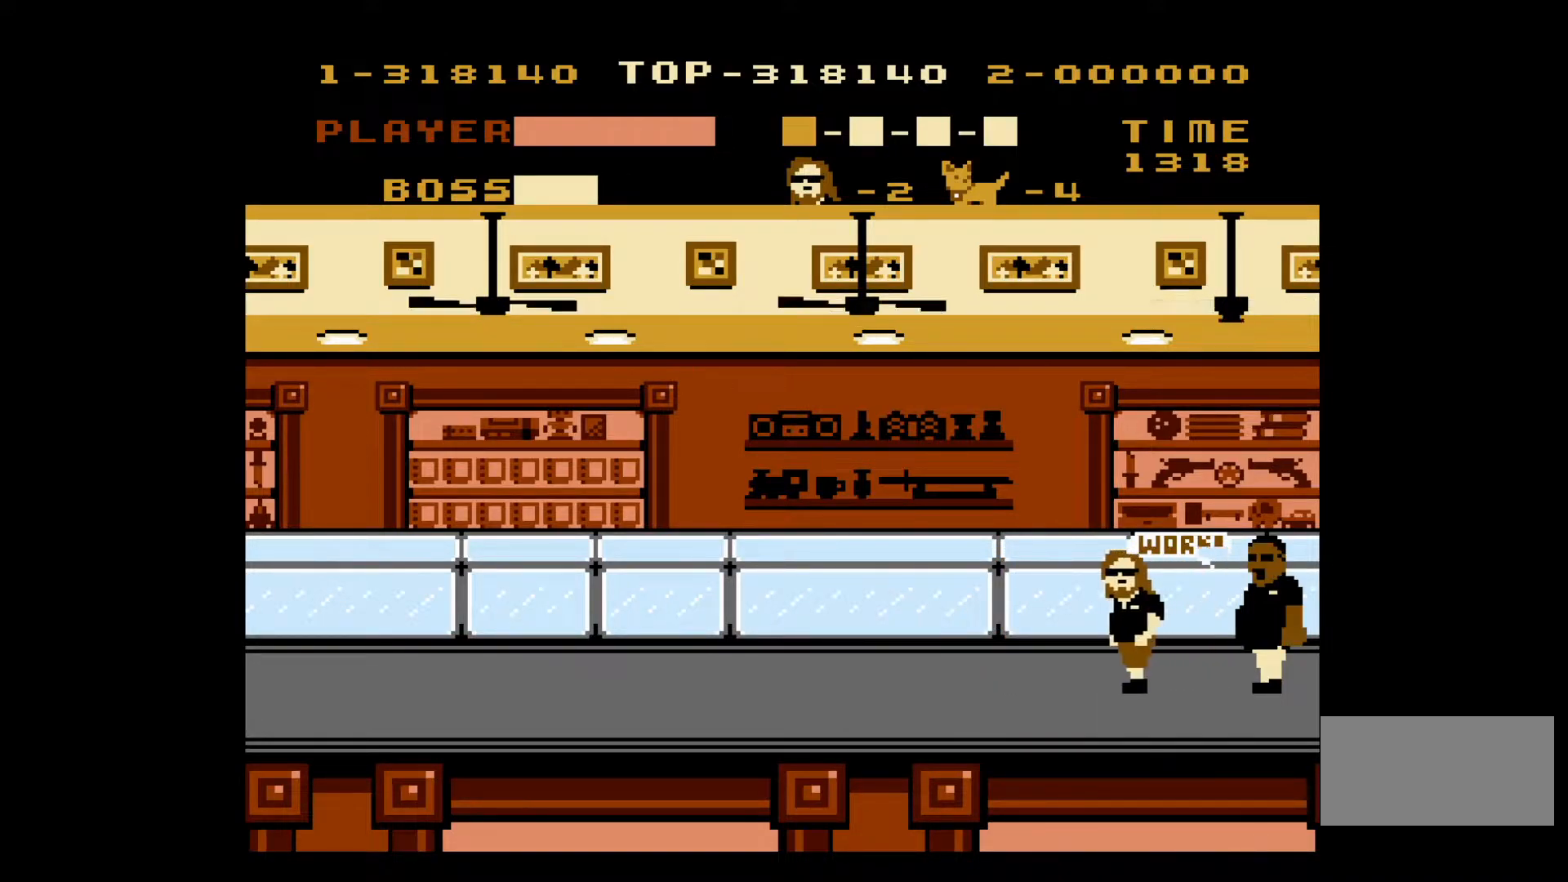
{"buttons": ["DPAD_LEFT"], "events": [[367, "A", "up"]]}
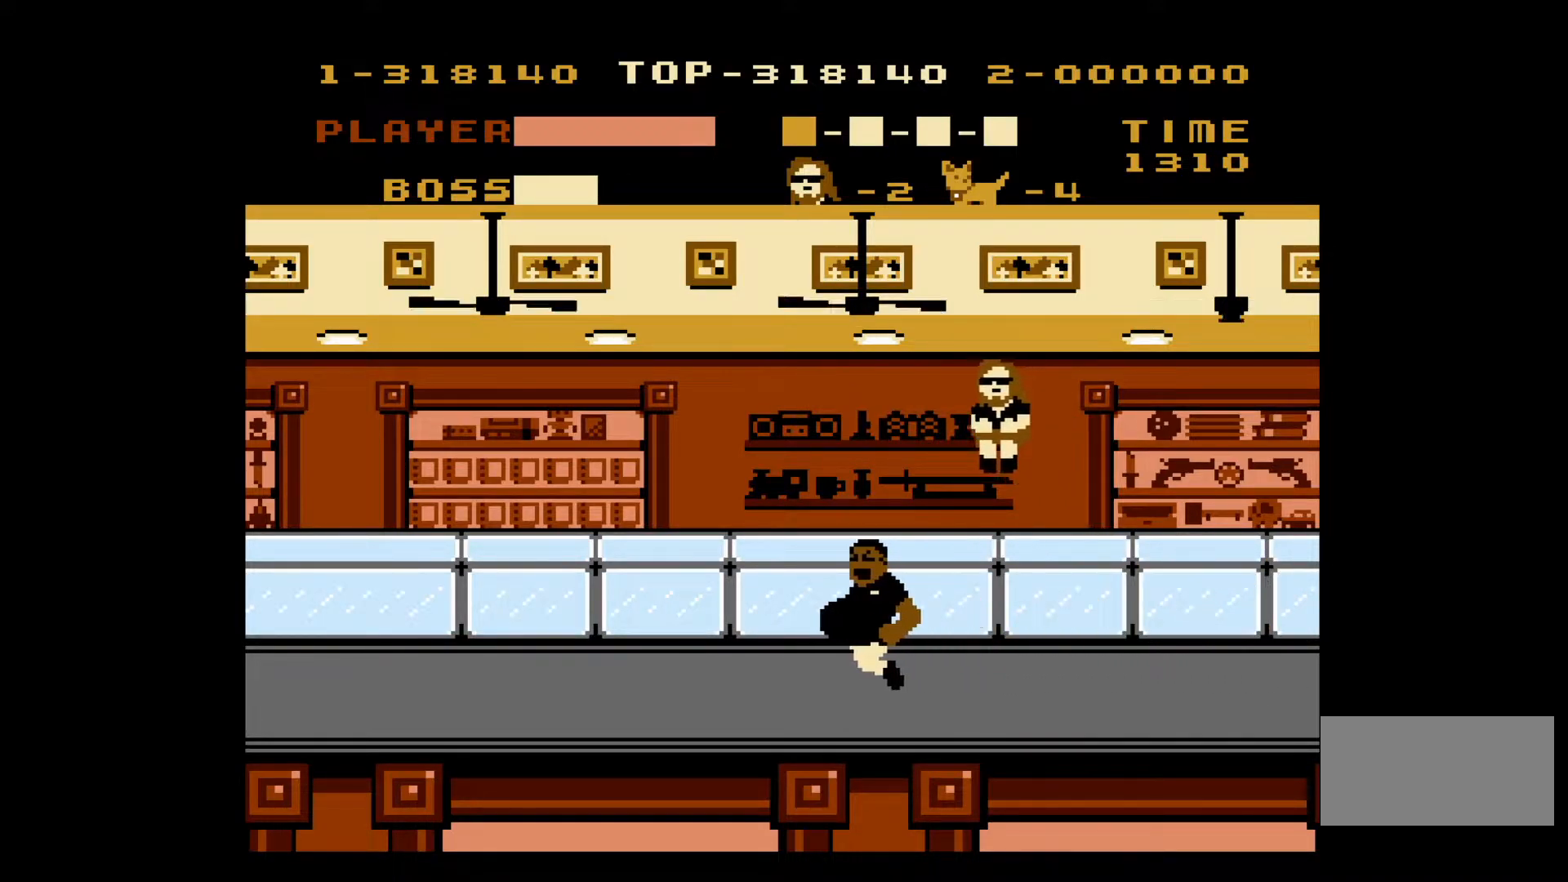
{"buttons": ["DPAD_LEFT"], "events": []}
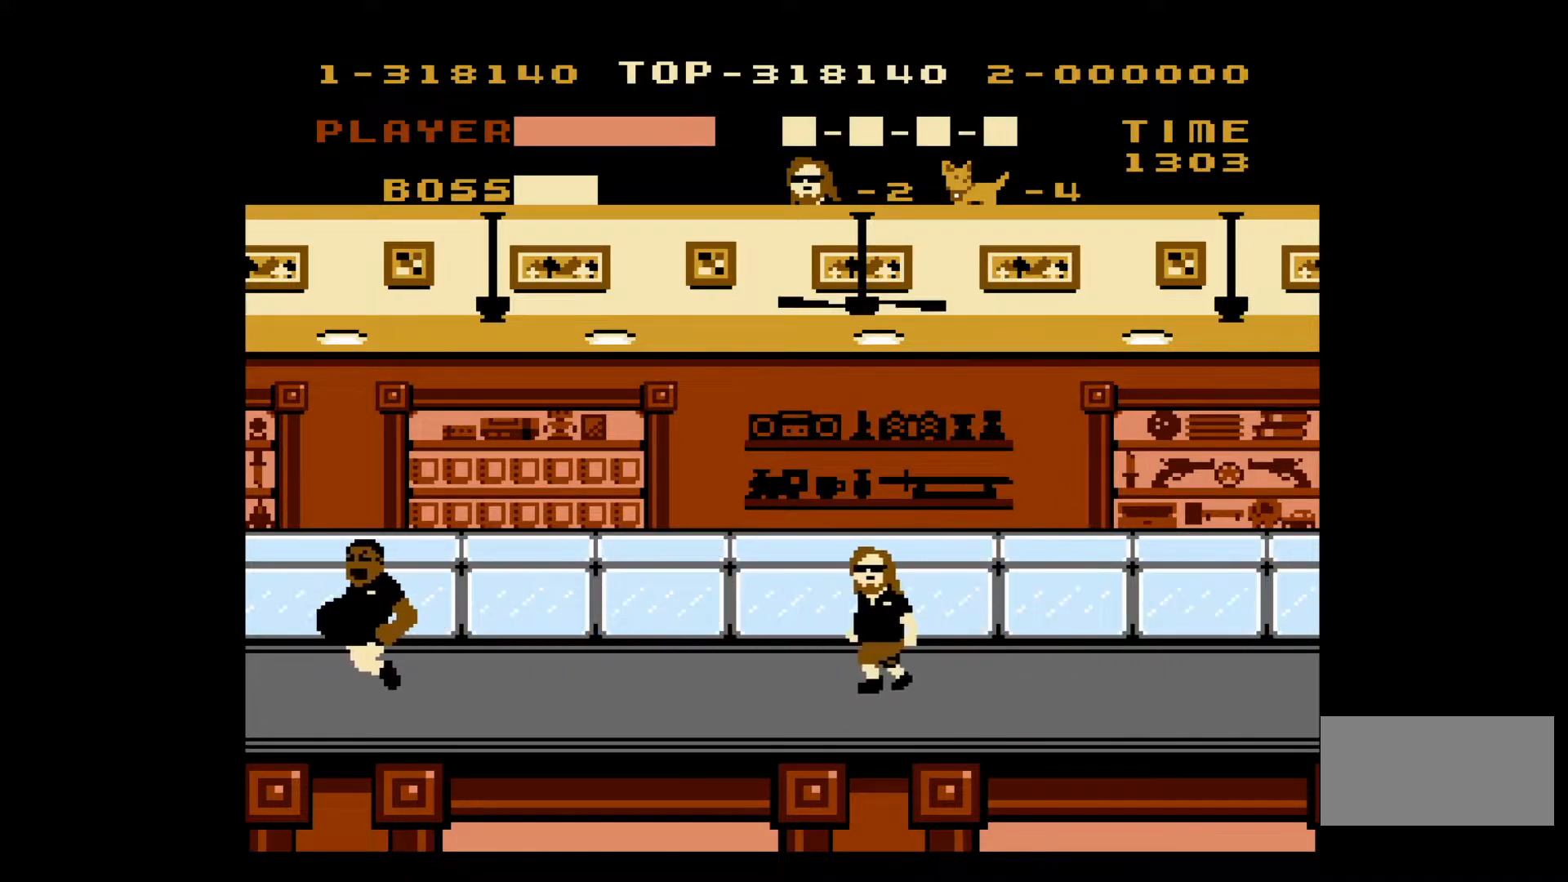
{"buttons": ["B", "DPAD_LEFT"], "events": [[367, "A", "down"], [500, "A", "up"], [500, "B", "down"]]}
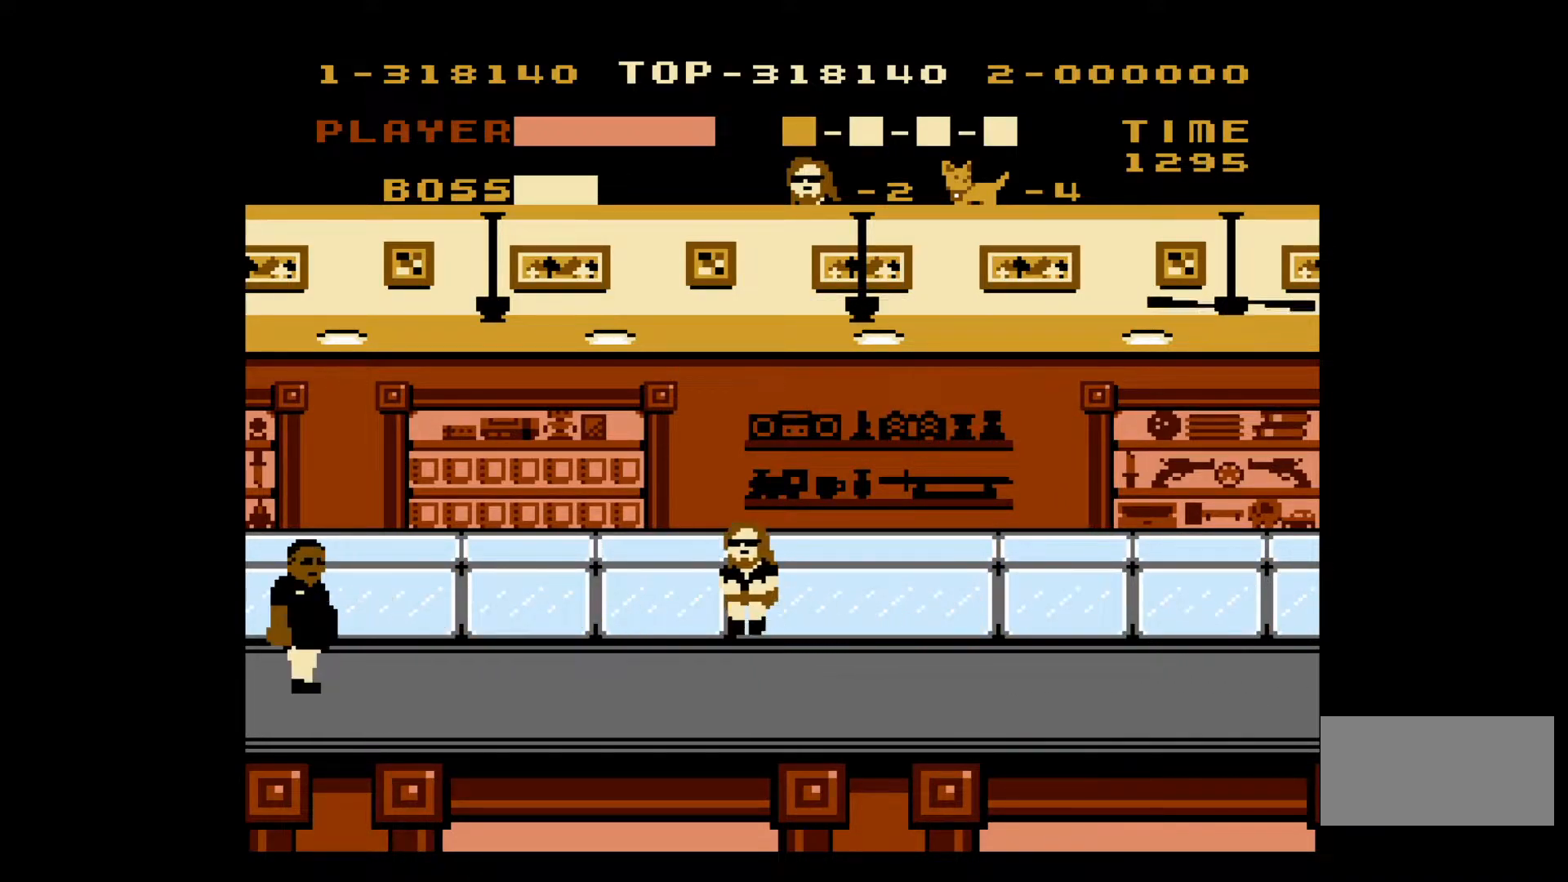
{"buttons": ["DPAD_LEFT"], "events": [[67, "B", "up"], [150, "B", "down"], [217, "B", "up"], [283, "B", "down"], [383, "B", "up"]]}
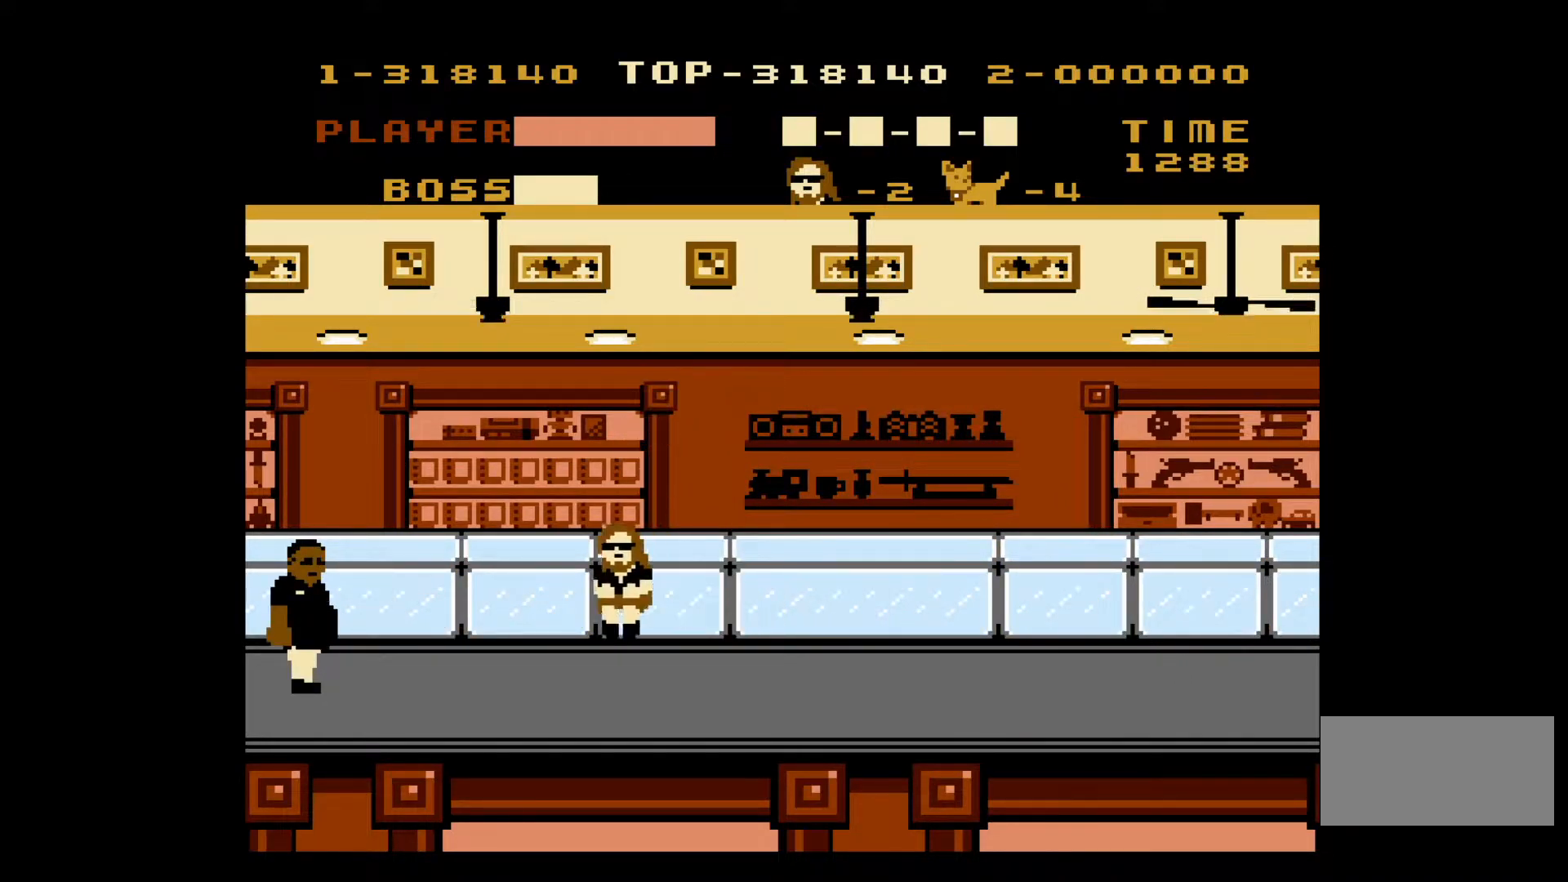
{"buttons": ["DPAD_LEFT"], "events": []}
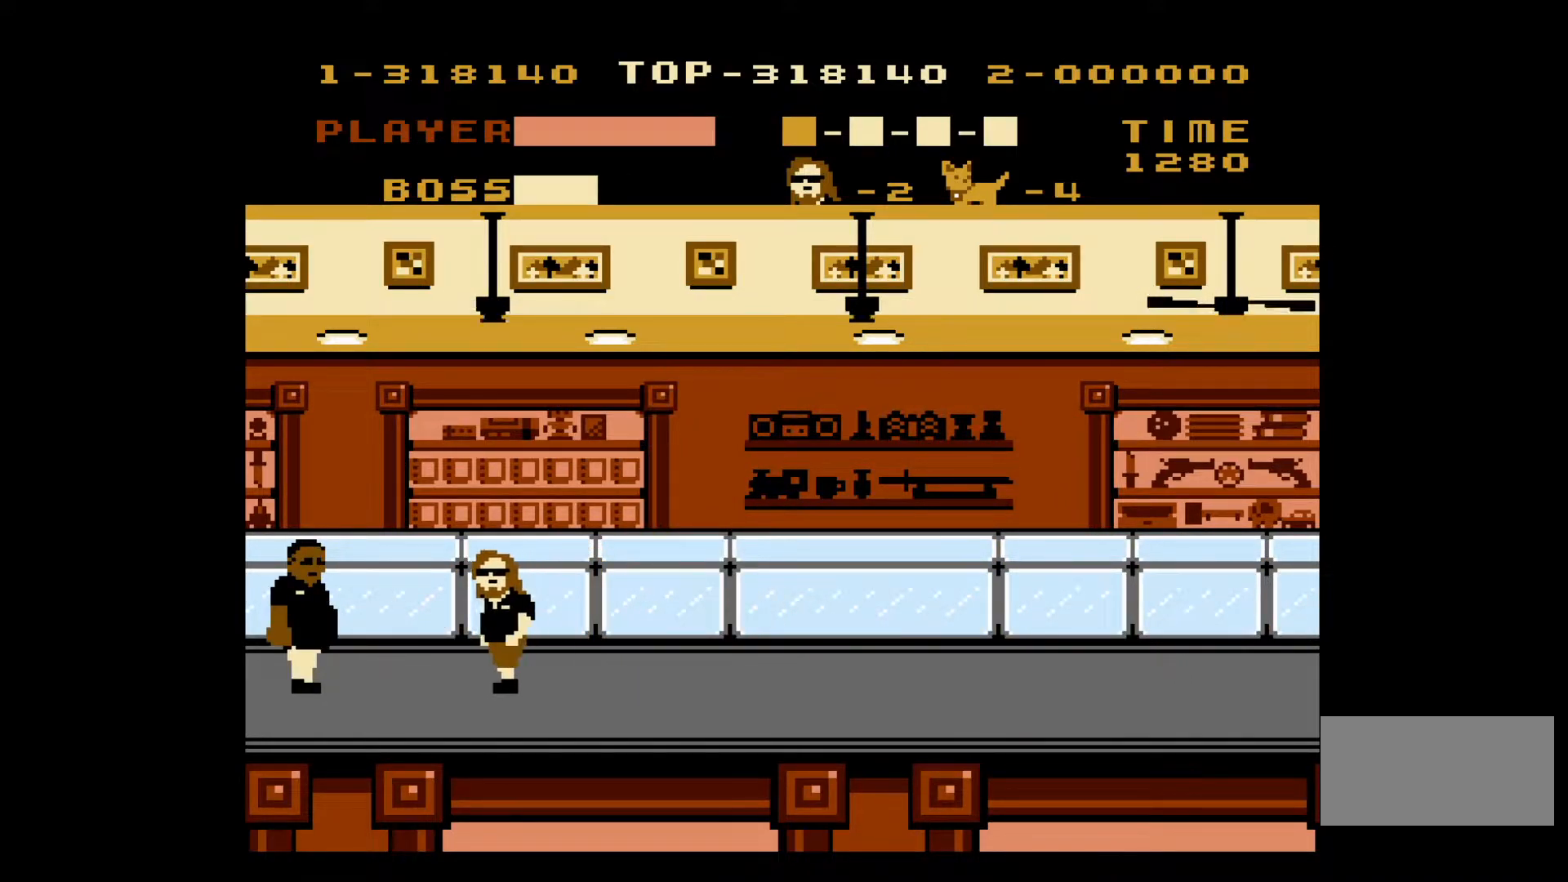
{"buttons": [], "events": [[400, "B", "down"], [400, "DPAD_LEFT", "up"], [483, "B", "up"]]}
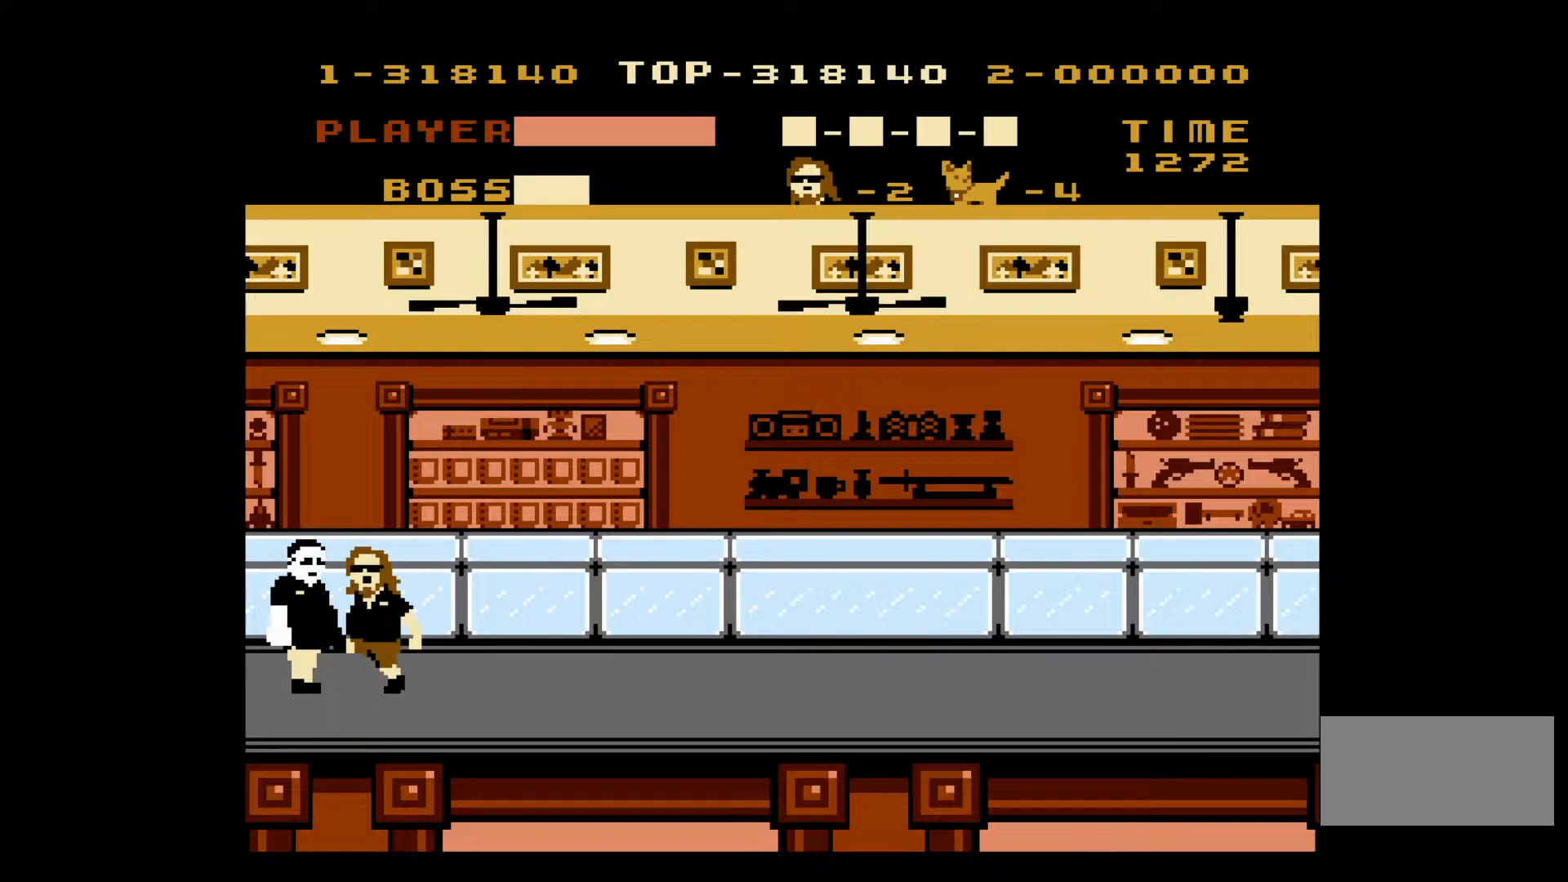
{"buttons": ["B"], "events": [[33, "B", "down"], [133, "B", "up"], [200, "B", "down"], [267, "B", "up"], [350, "B", "down"], [417, "B", "up"], [500, "B", "down"]]}
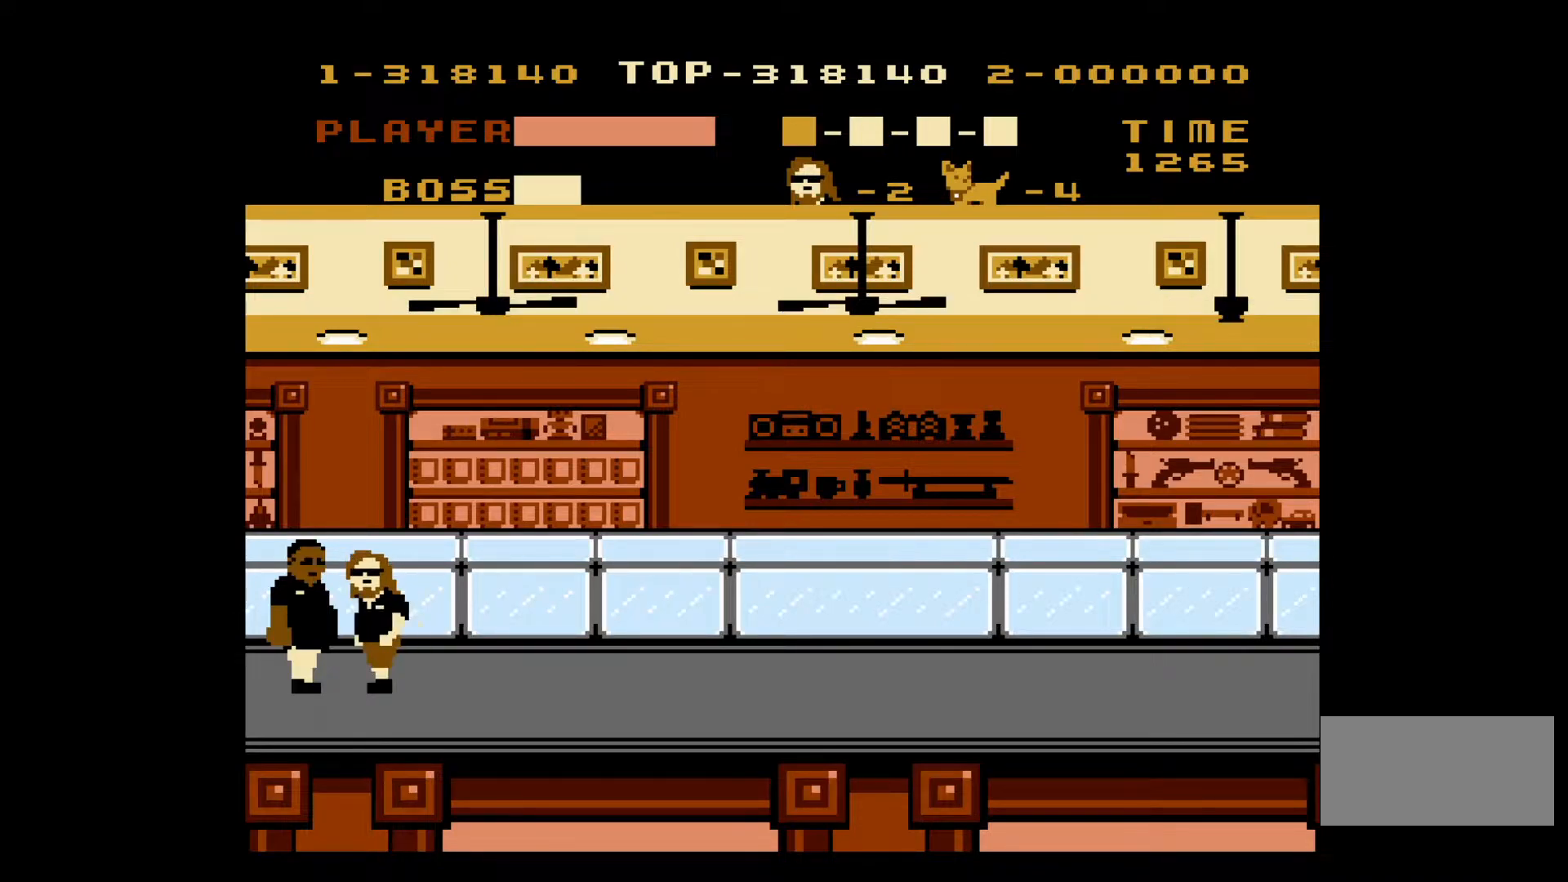
{"buttons": ["DPAD_RIGHT"], "events": [[67, "B", "up"], [133, "B", "down"], [200, "B", "up"], [267, "B", "down"], [350, "B", "up"], [383, "DPAD_RIGHT", "down"]]}
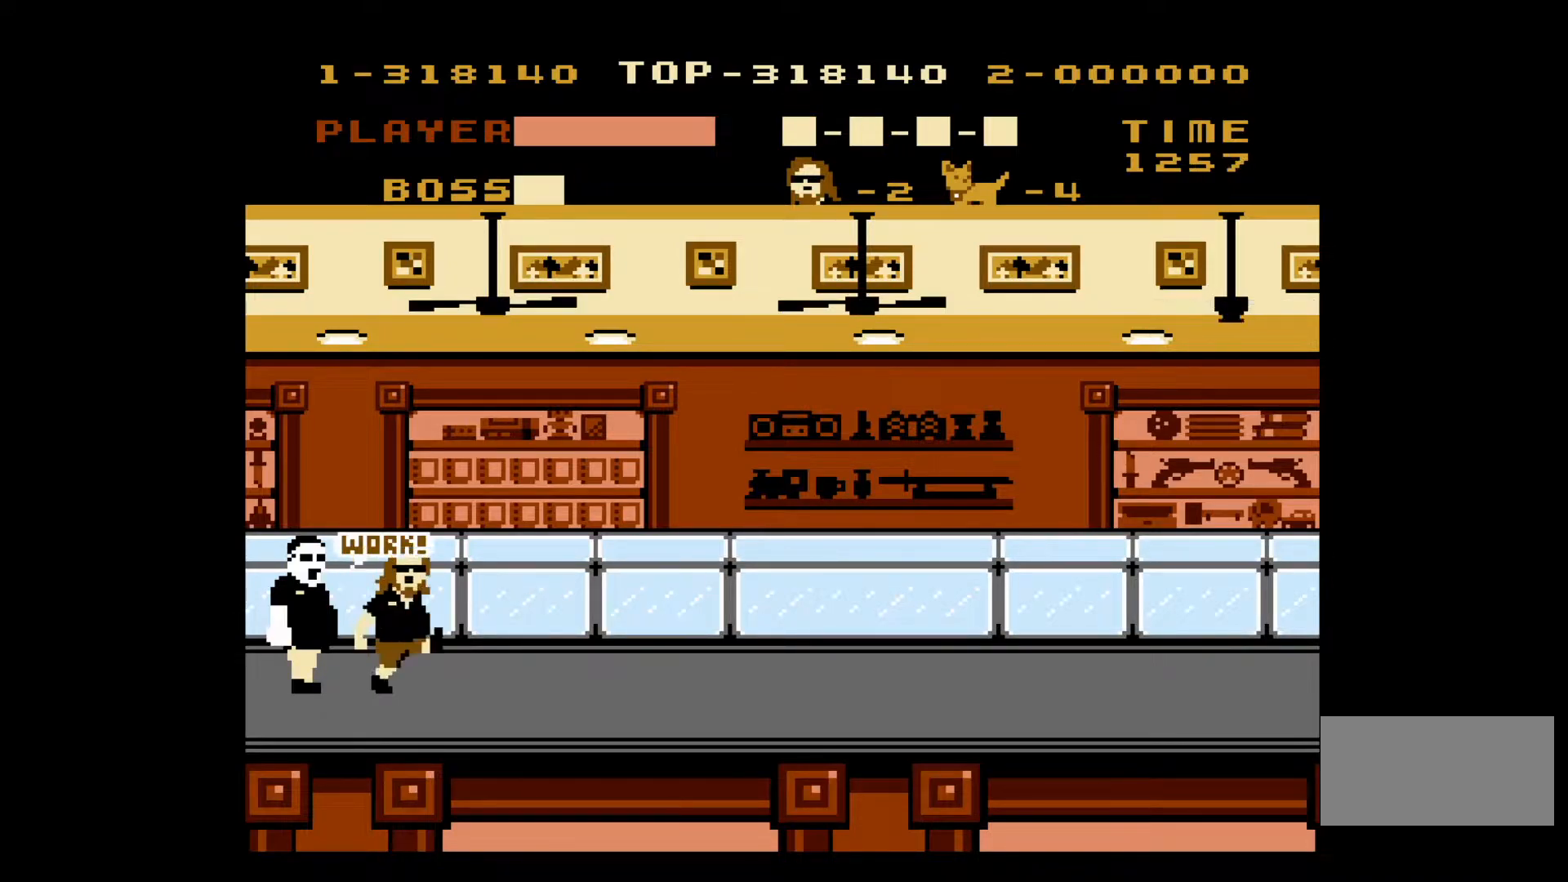
{"buttons": ["A", "DPAD_RIGHT"], "events": [[233, "A", "down"]]}
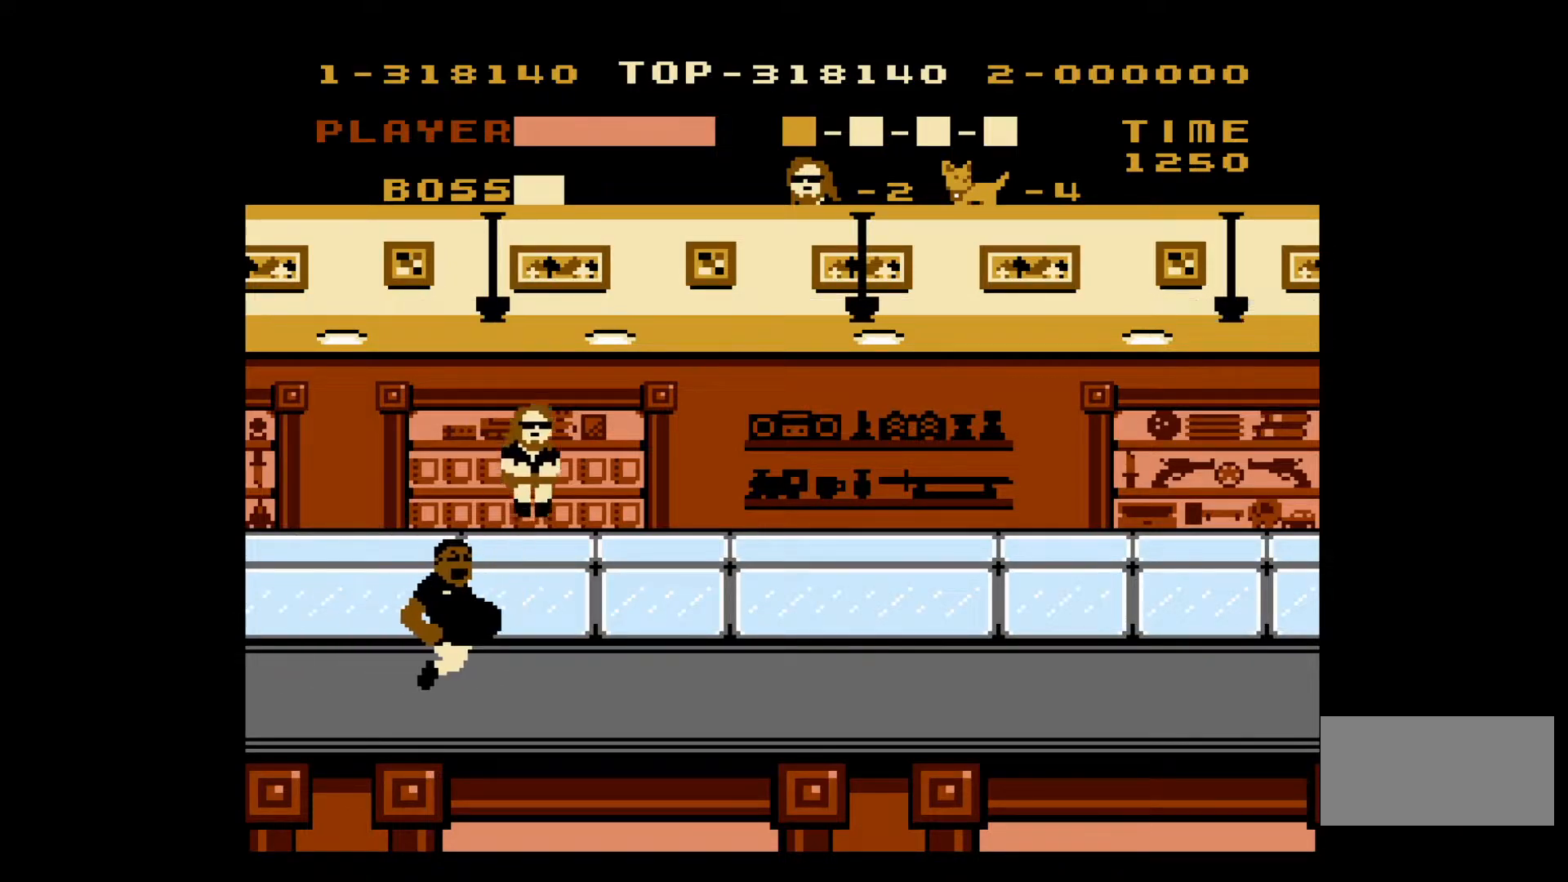
{"buttons": ["DPAD_RIGHT"], "events": [[117, "A", "up"]]}
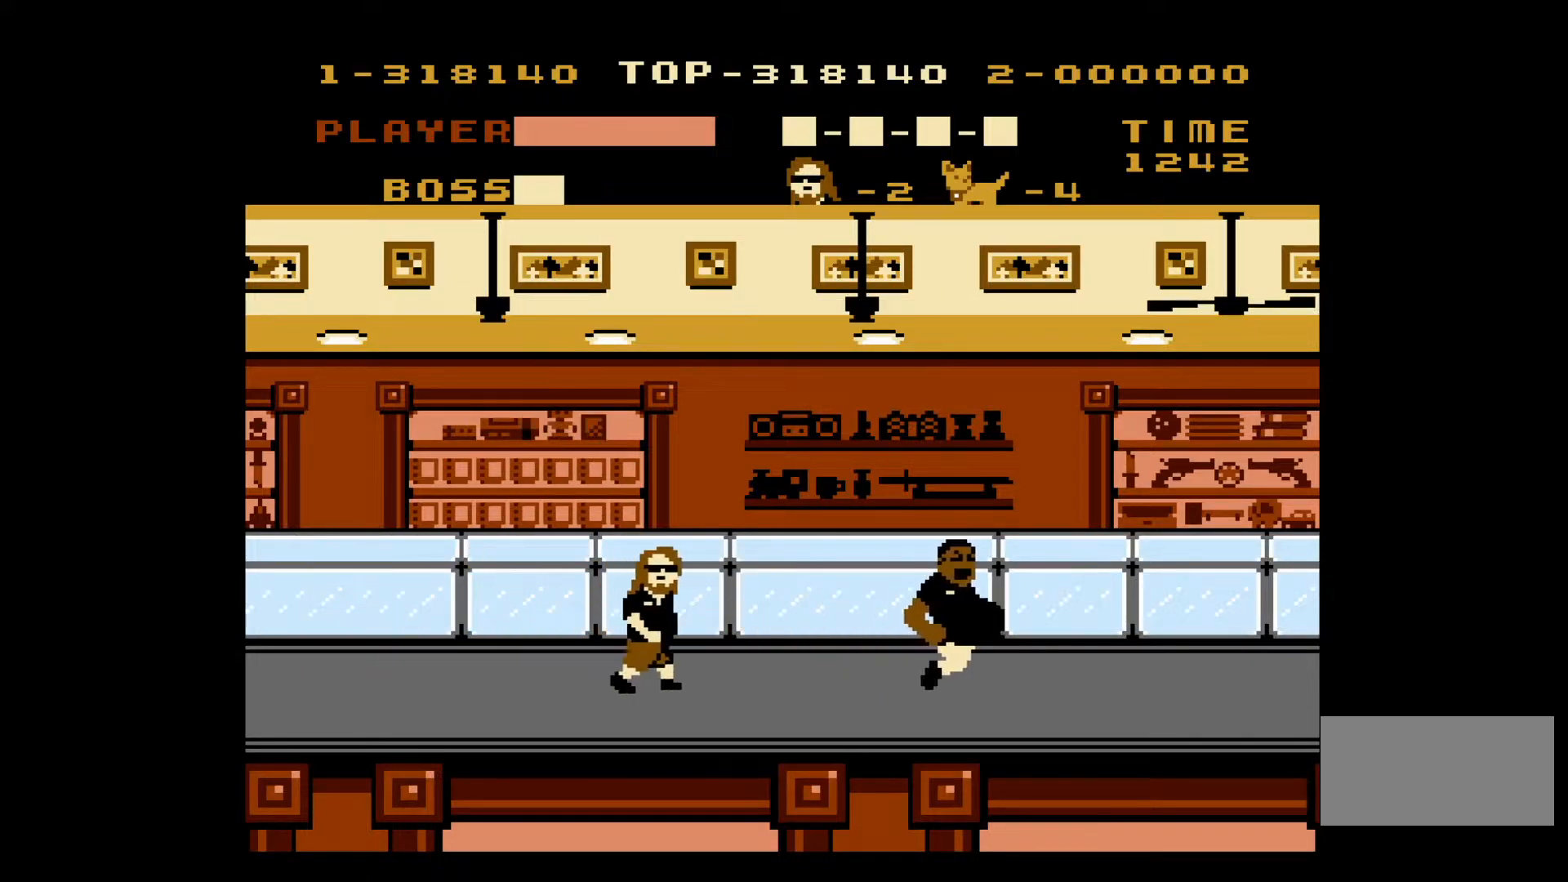
{"buttons": ["DPAD_RIGHT"], "events": []}
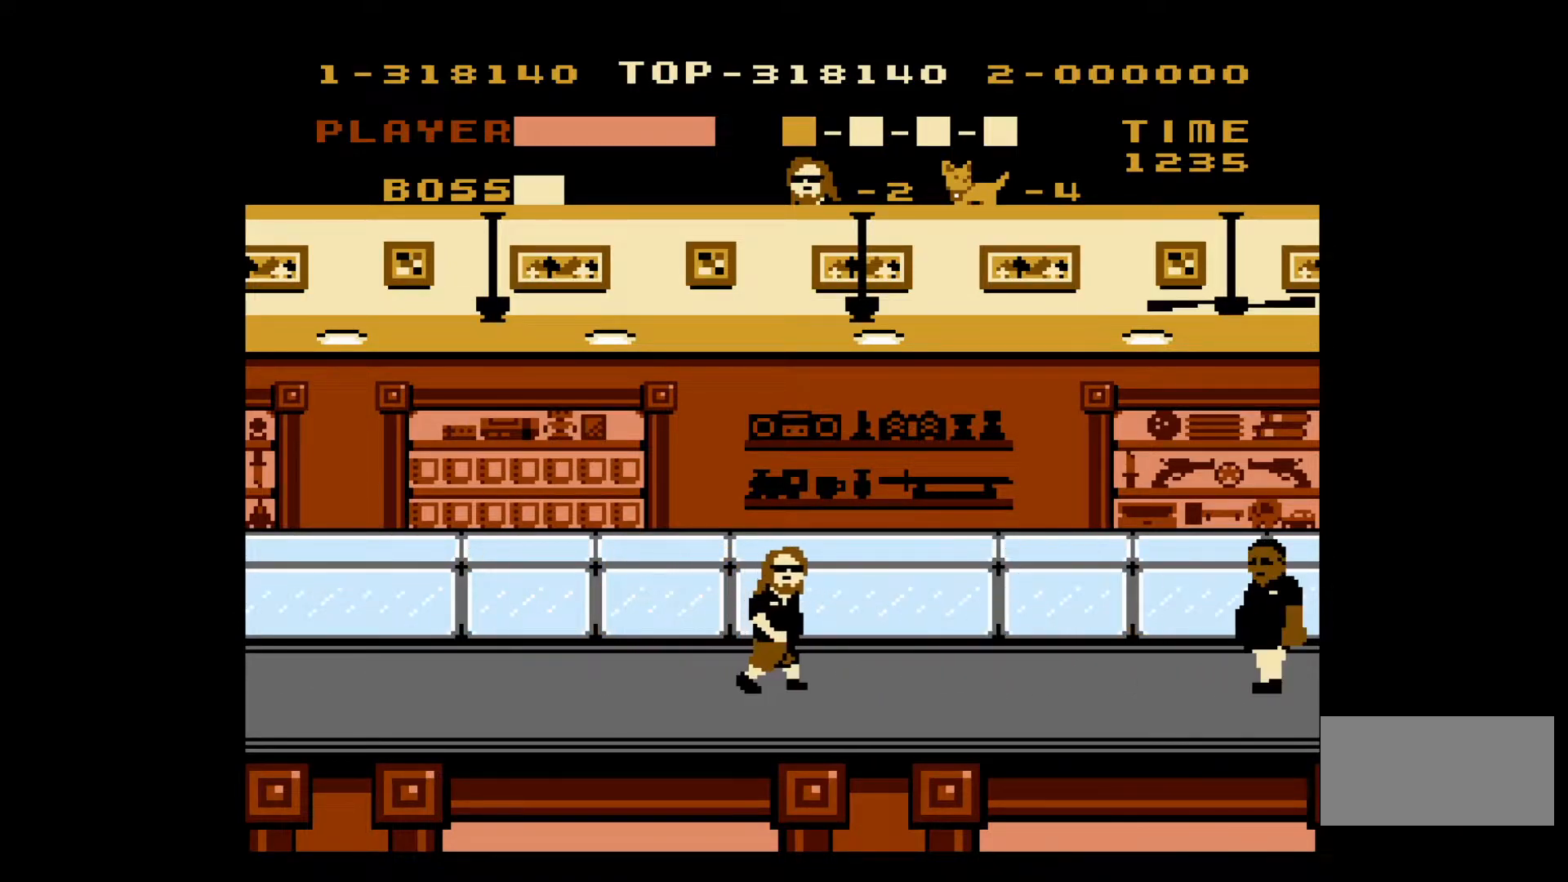
{"buttons": ["DPAD_RIGHT"], "events": []}
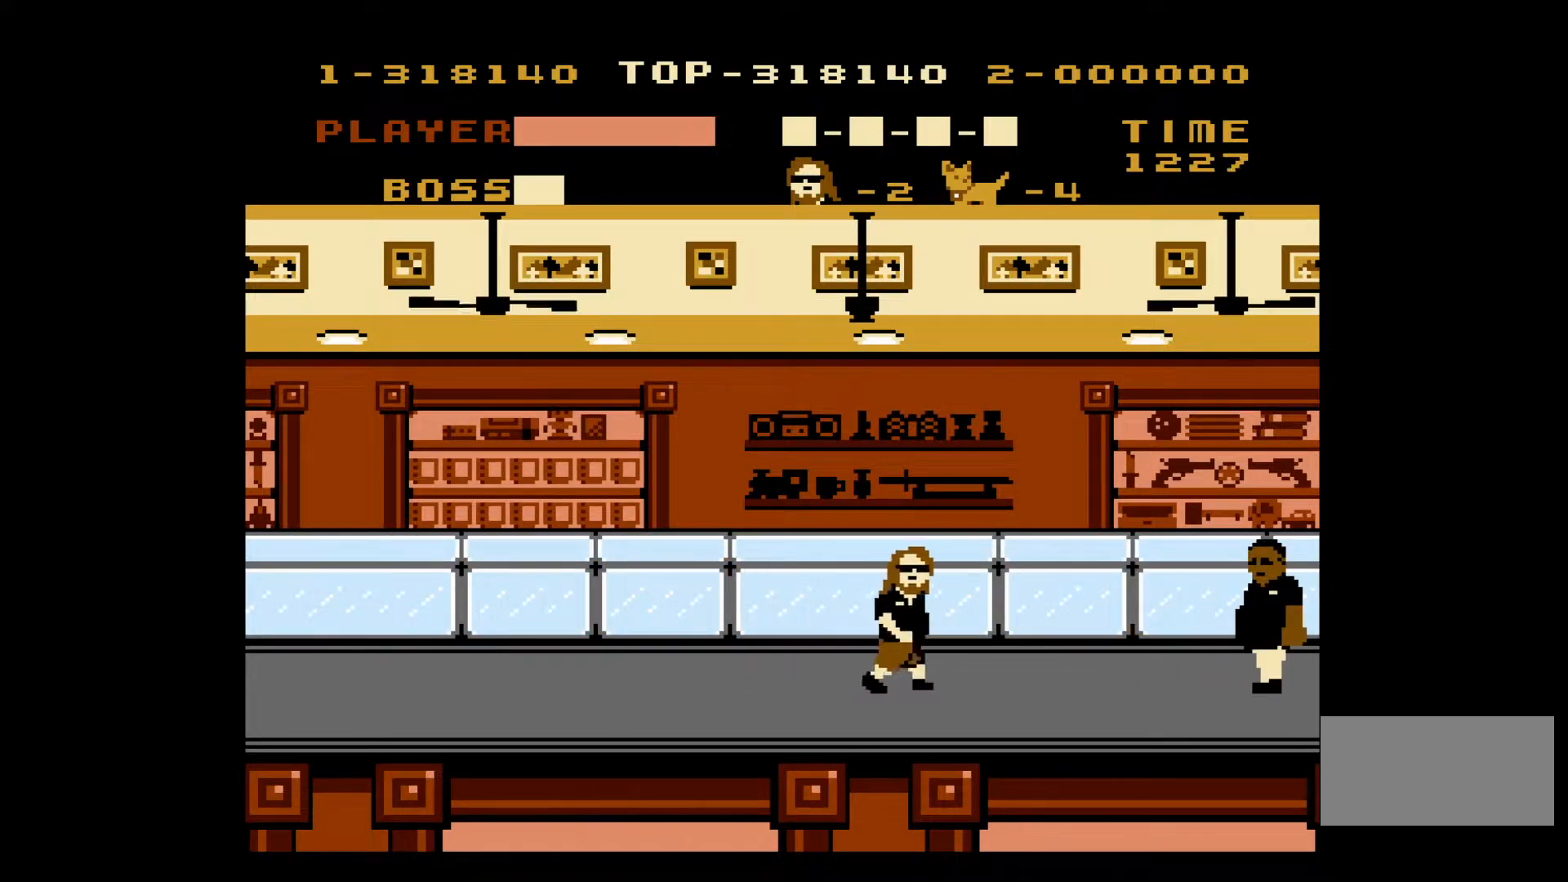
{"buttons": ["DPAD_RIGHT"], "events": []}
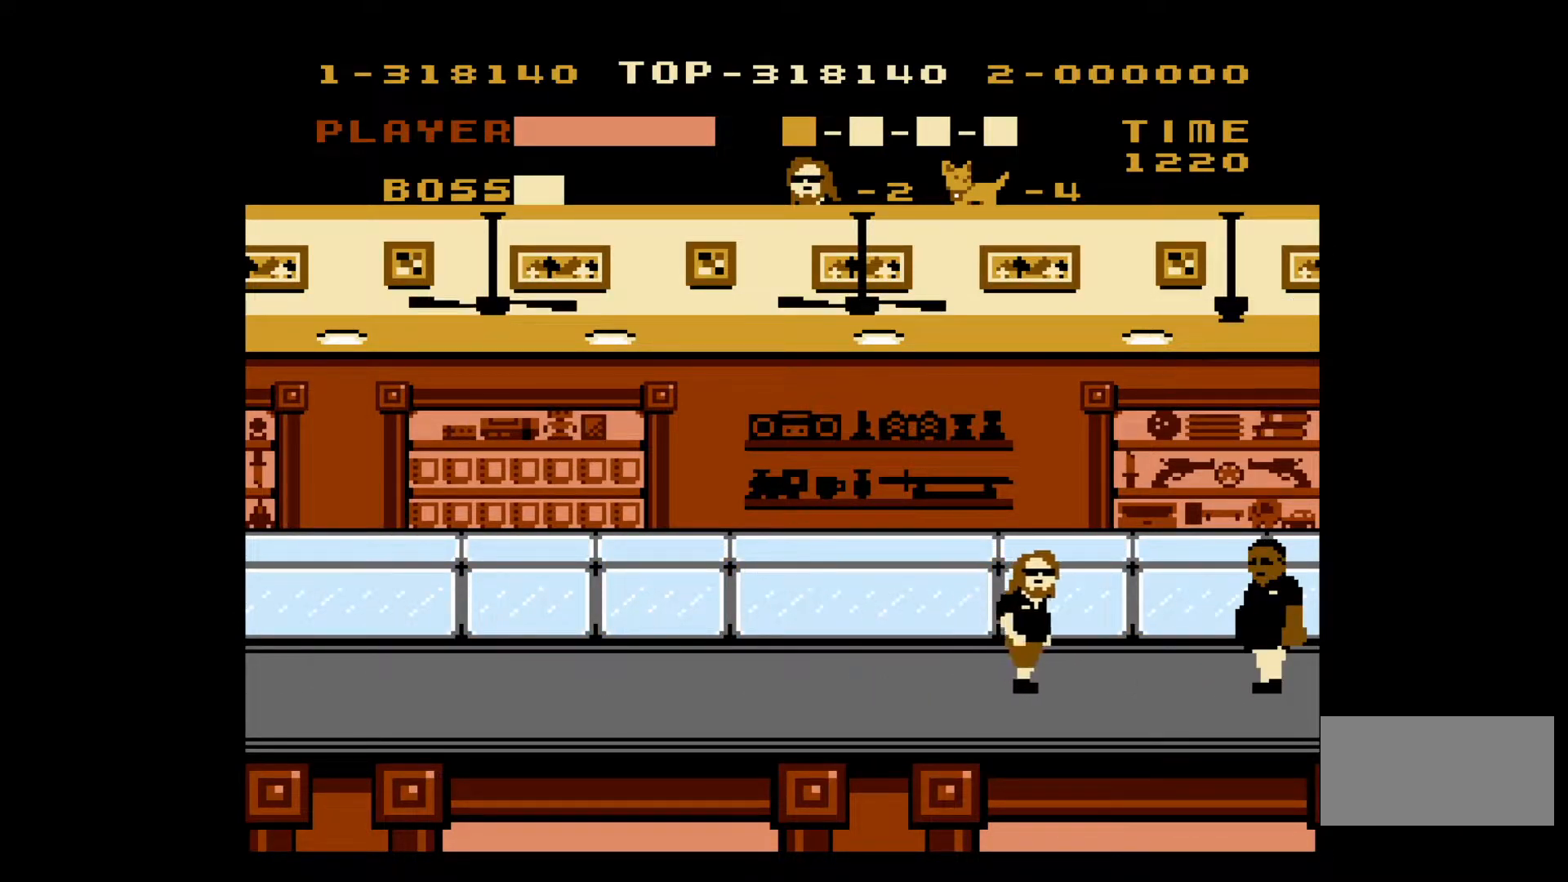
{"buttons": ["DPAD_RIGHT"], "events": []}
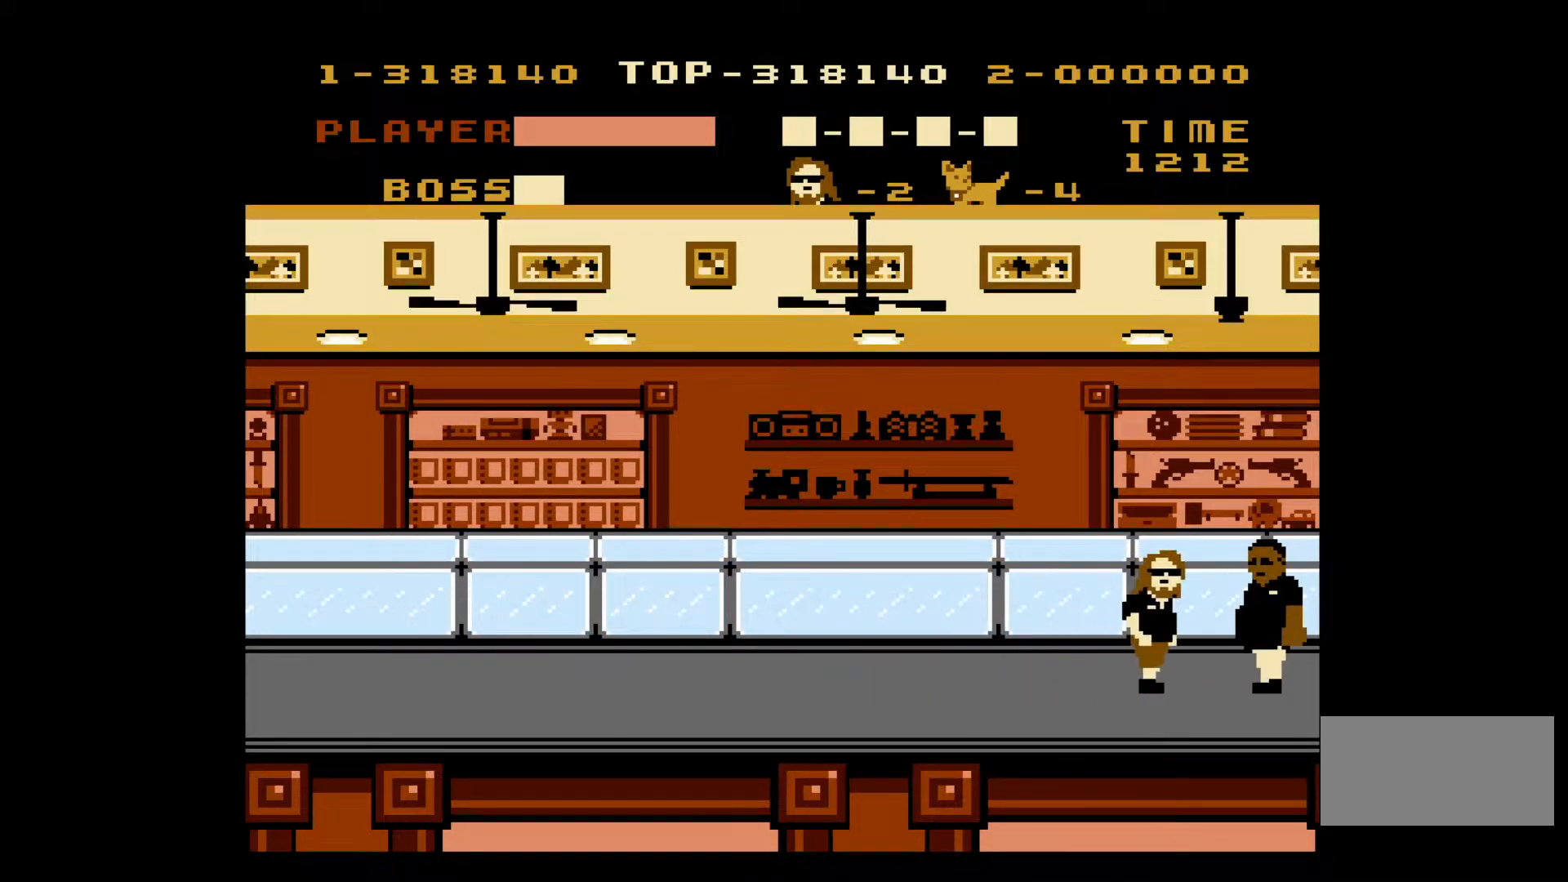
{"buttons": [], "events": [[83, "B", "down"], [83, "DPAD_RIGHT", "up"], [183, "B", "up"], [233, "B", "down"], [333, "B", "up"], [400, "B", "down"], [483, "B", "up"]]}
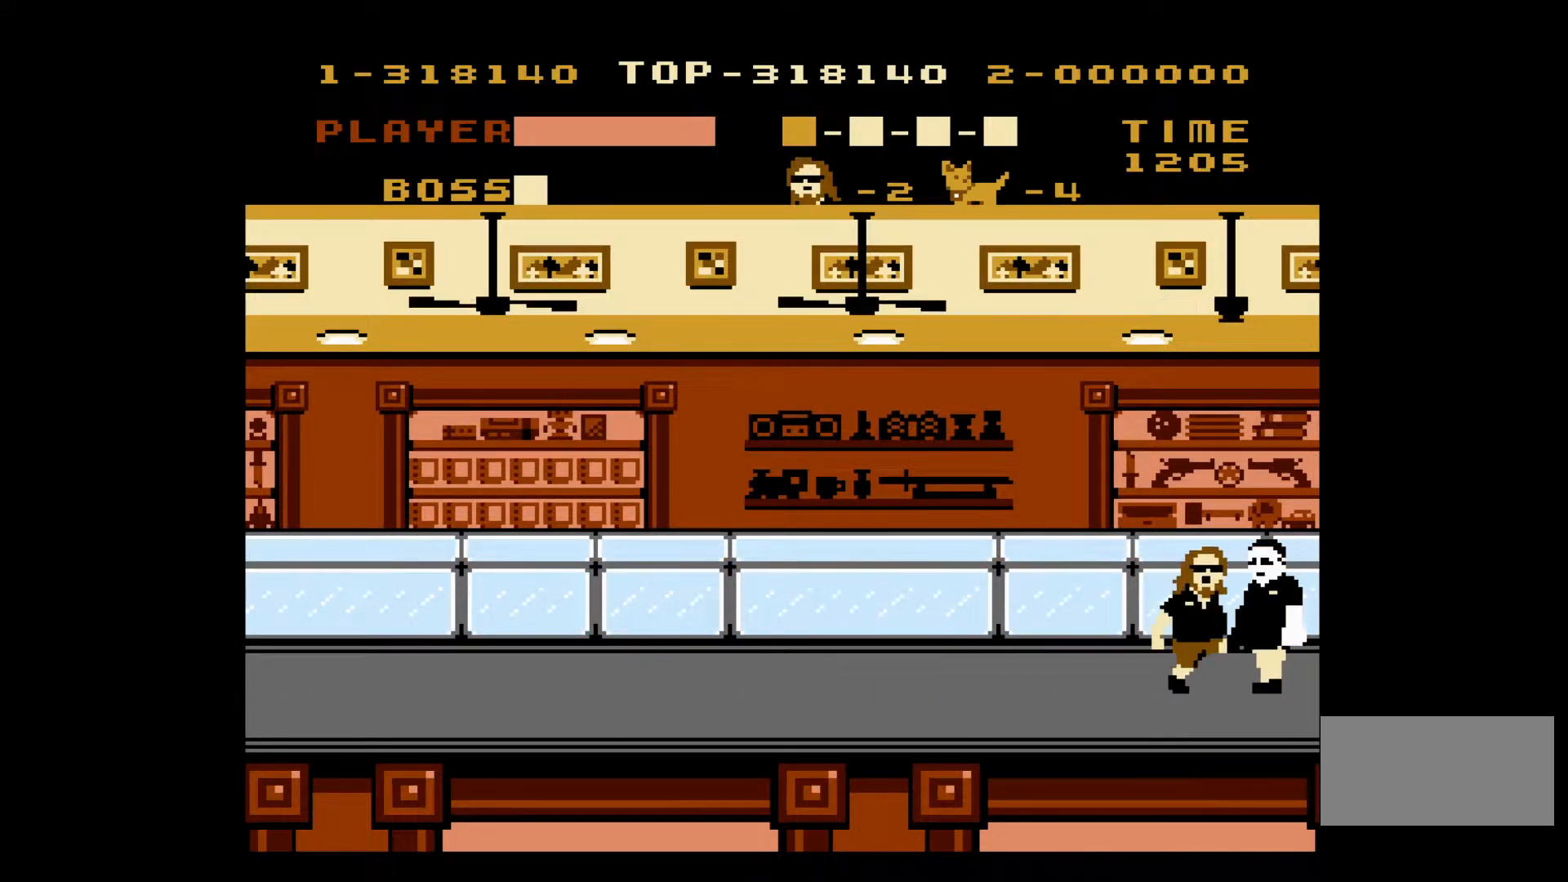
{"buttons": ["B"], "events": [[33, "B", "down"], [100, "B", "up"], [183, "B", "down"], [233, "B", "up"], [300, "B", "down"], [400, "B", "up"], [467, "B", "down"]]}
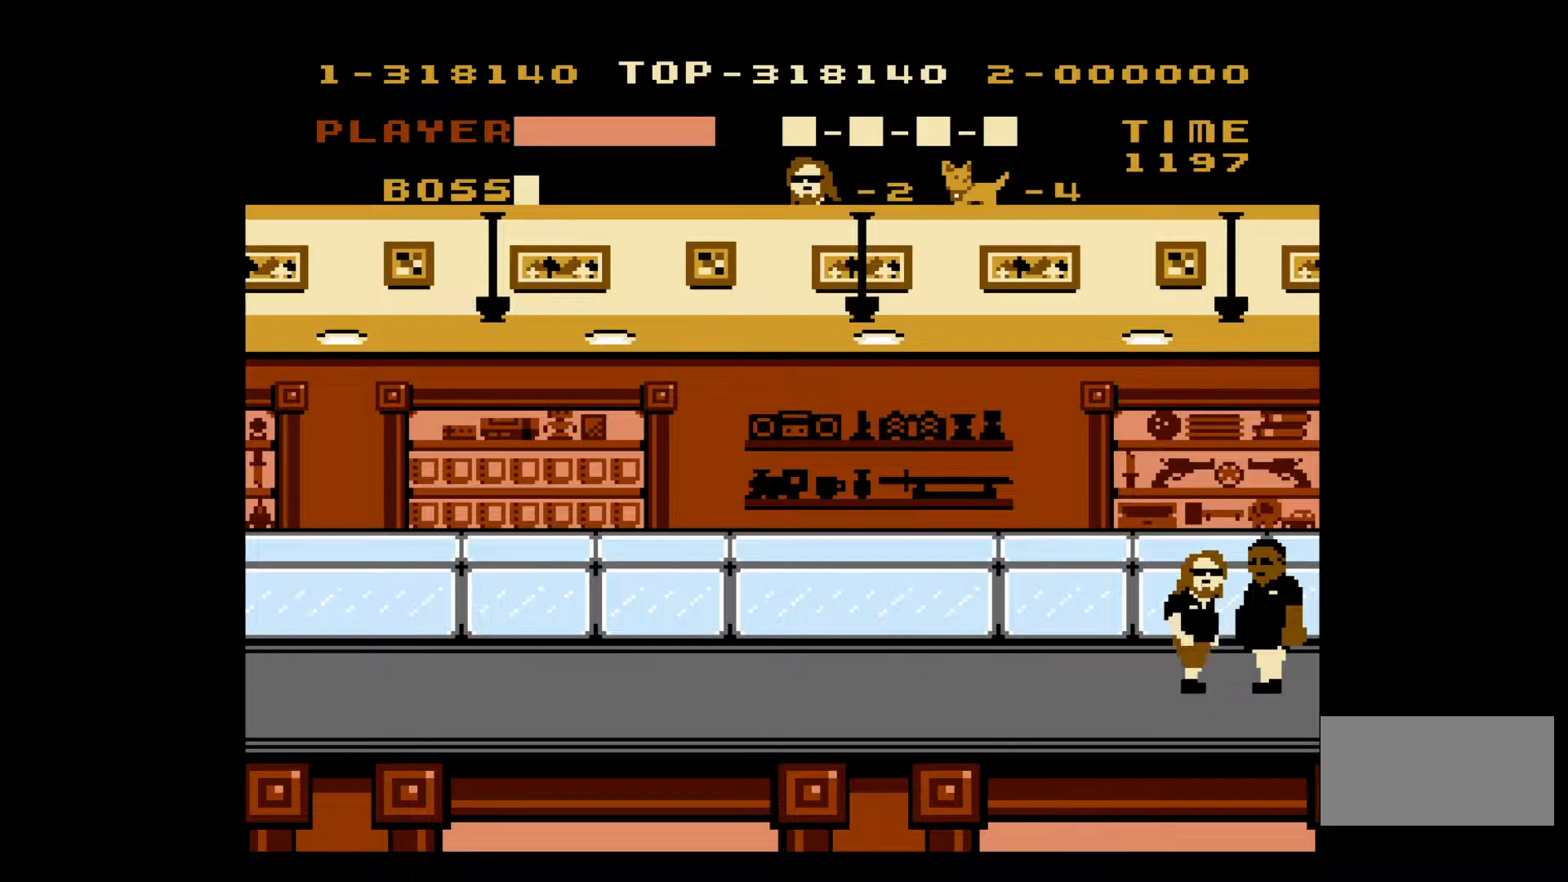
{"buttons": ["A", "DPAD_LEFT"], "events": [[33, "B", "up"], [100, "B", "down"], [183, "B", "up"], [217, "DPAD_LEFT", "down"], [500, "A", "down"]]}
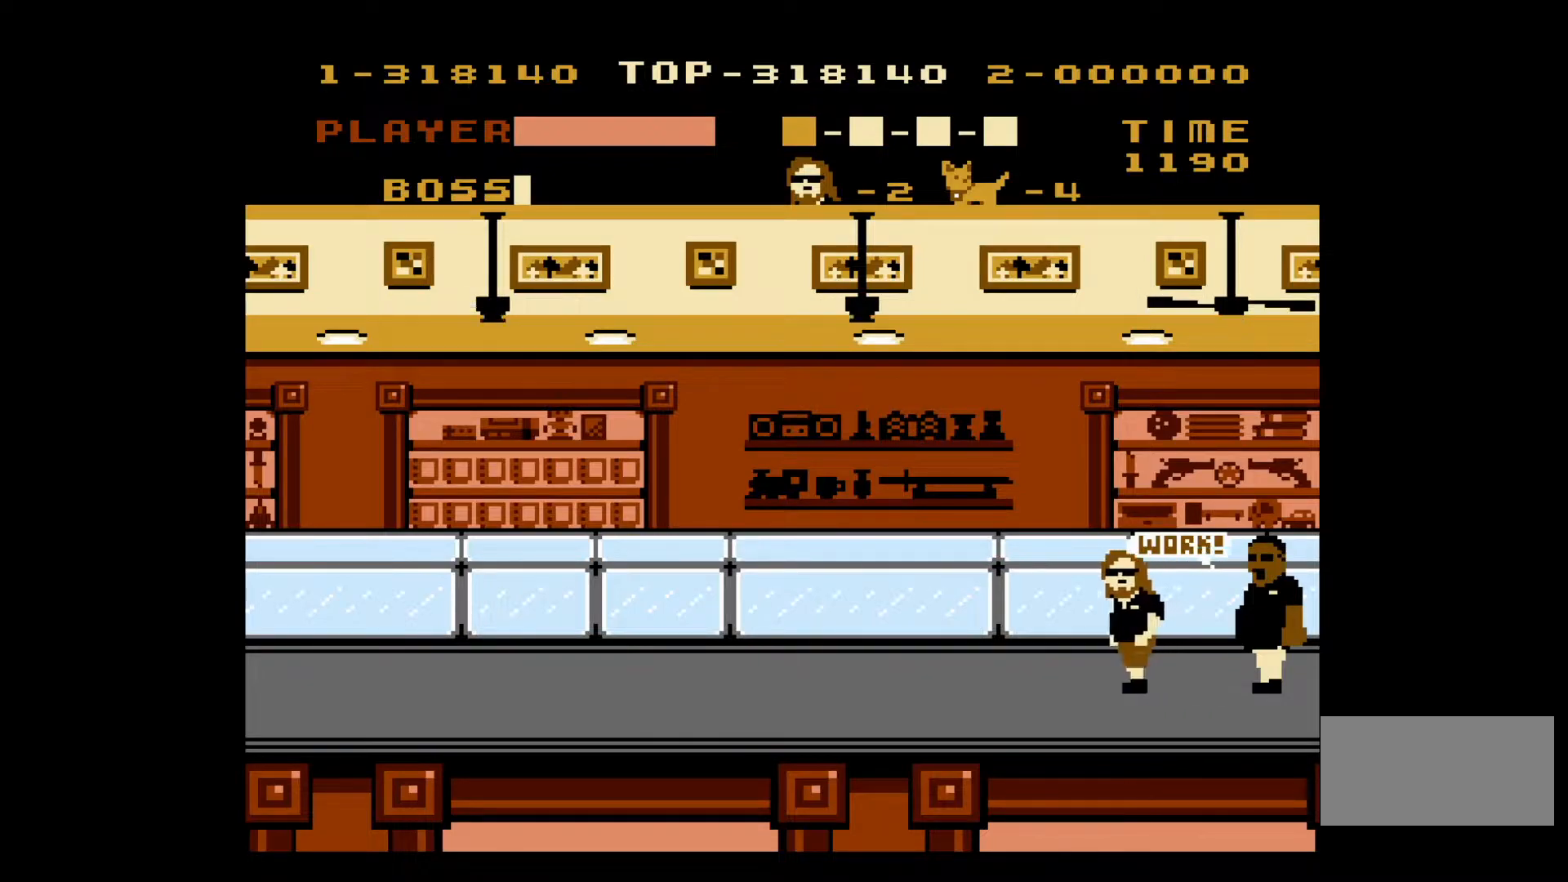
{"buttons": ["DPAD_LEFT"], "events": [[400, "A", "up"]]}
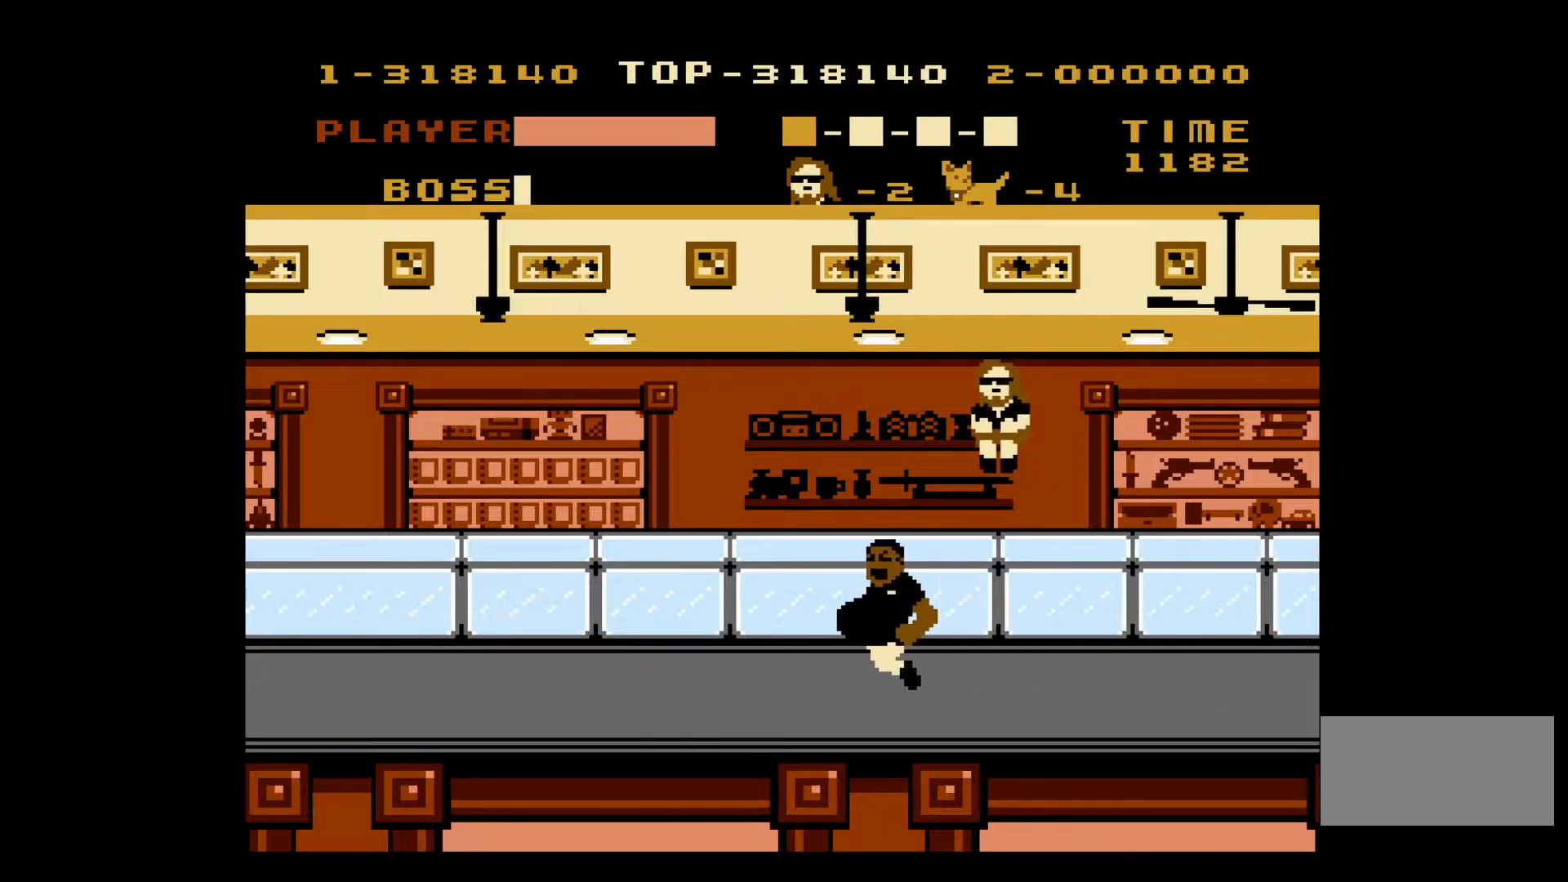
{"buttons": ["DPAD_LEFT"], "events": []}
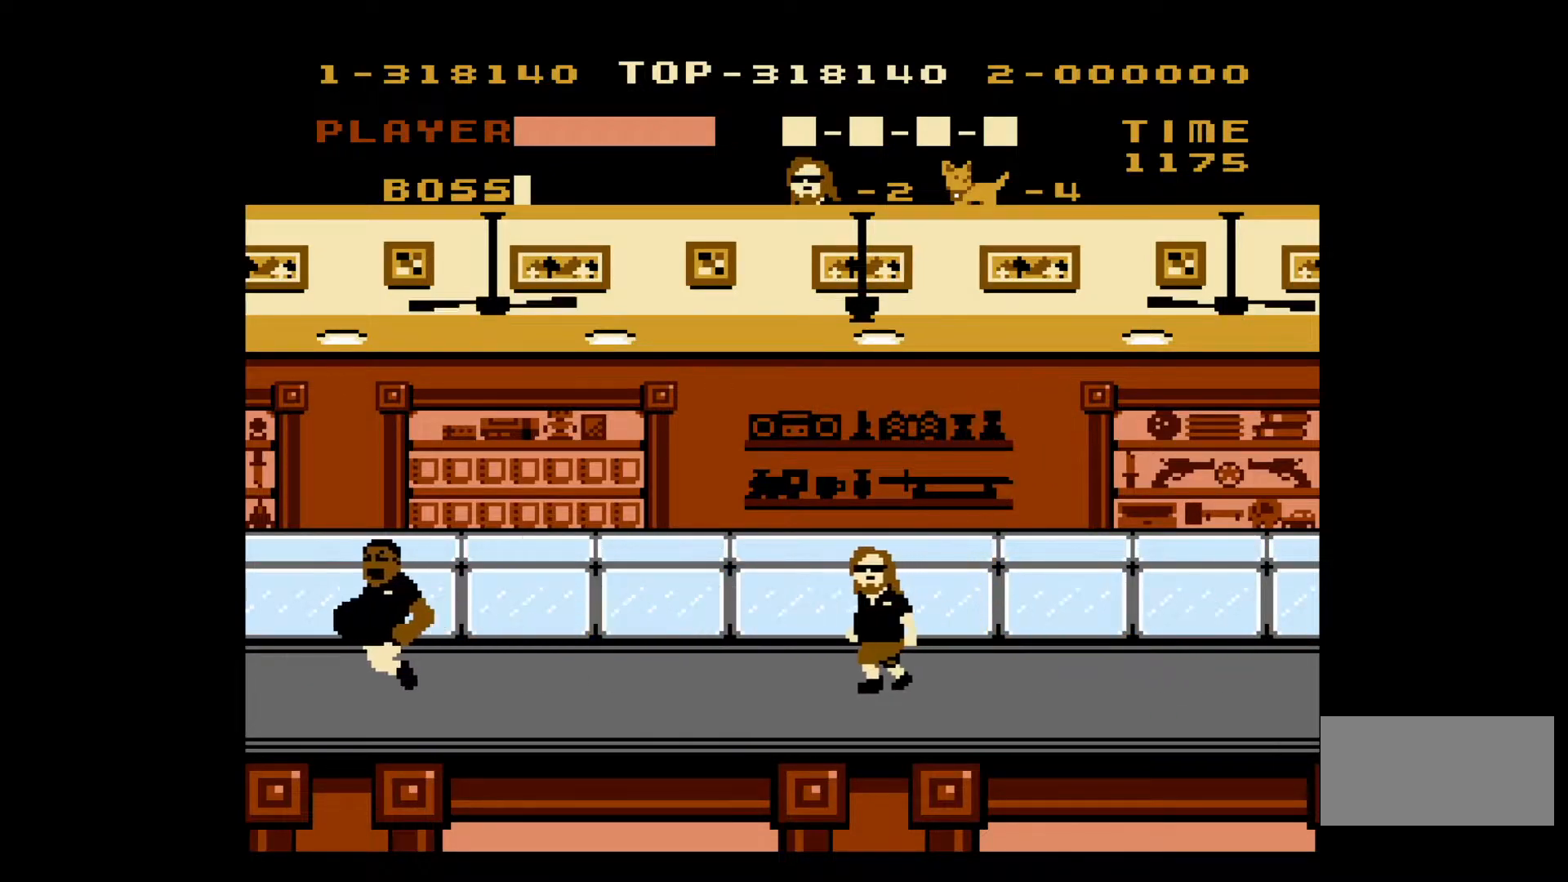
{"buttons": ["DPAD_LEFT"], "events": []}
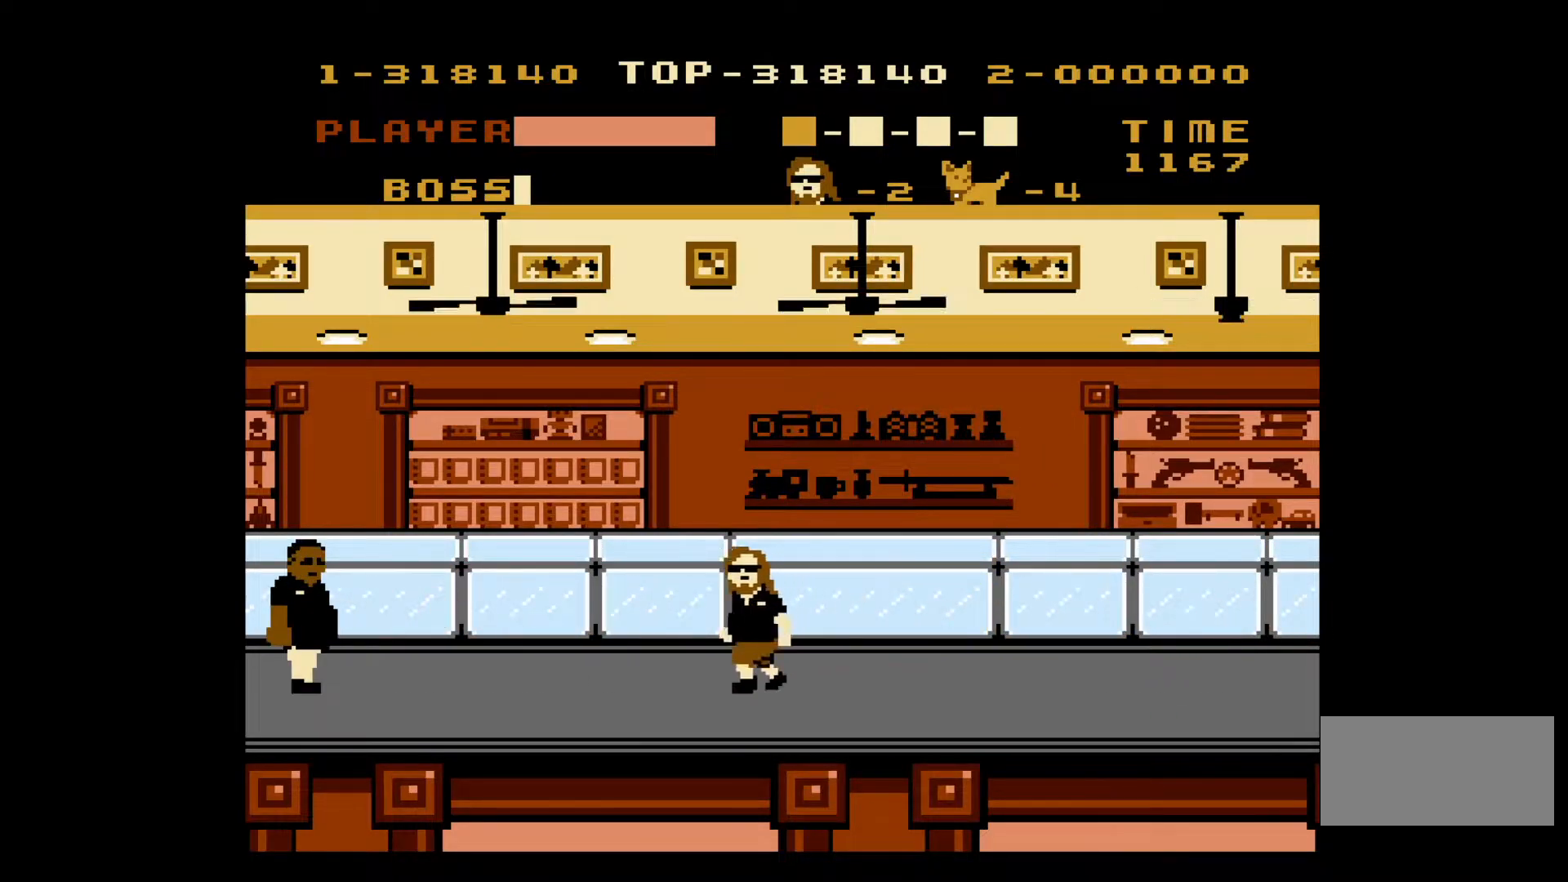
{"buttons": ["DPAD_LEFT"], "events": []}
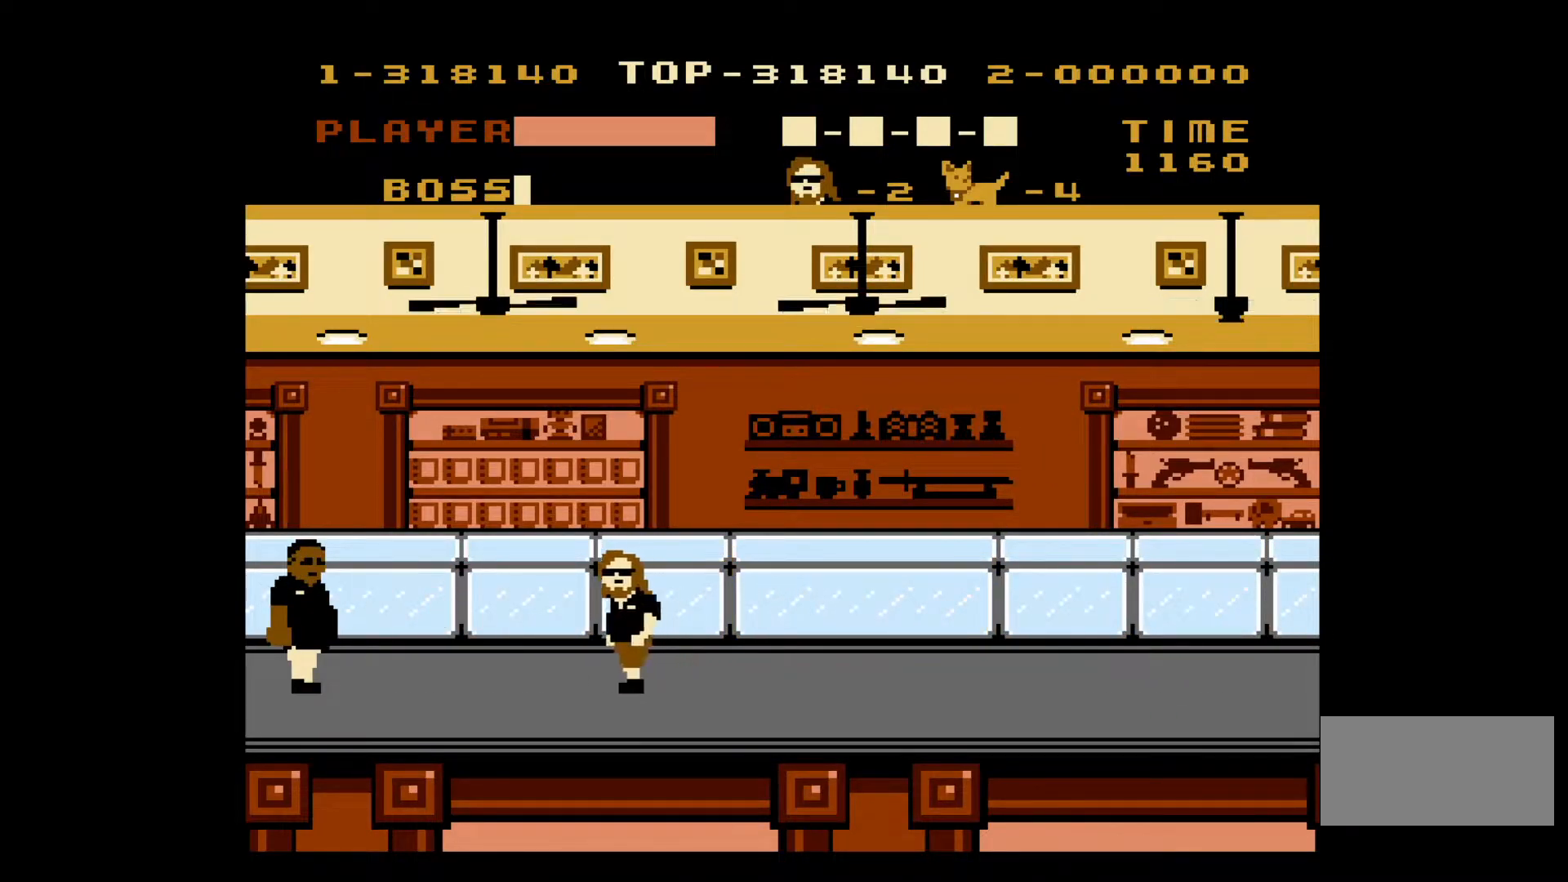
{"buttons": ["DPAD_LEFT"], "events": []}
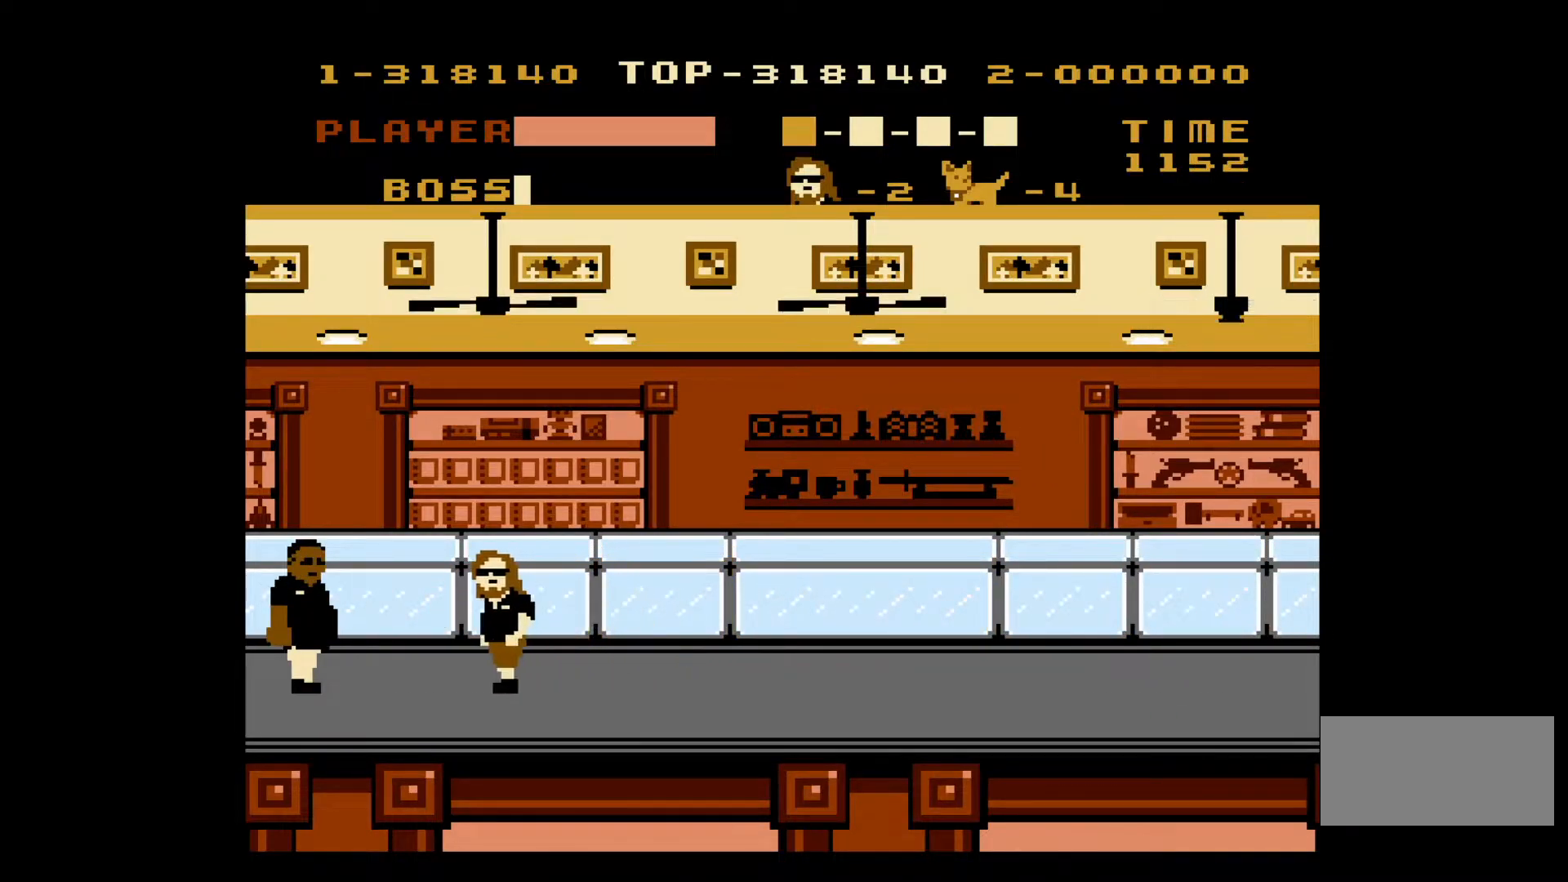
{"buttons": [], "events": [[367, "B", "down"], [367, "DPAD_LEFT", "up"], [467, "B", "up"]]}
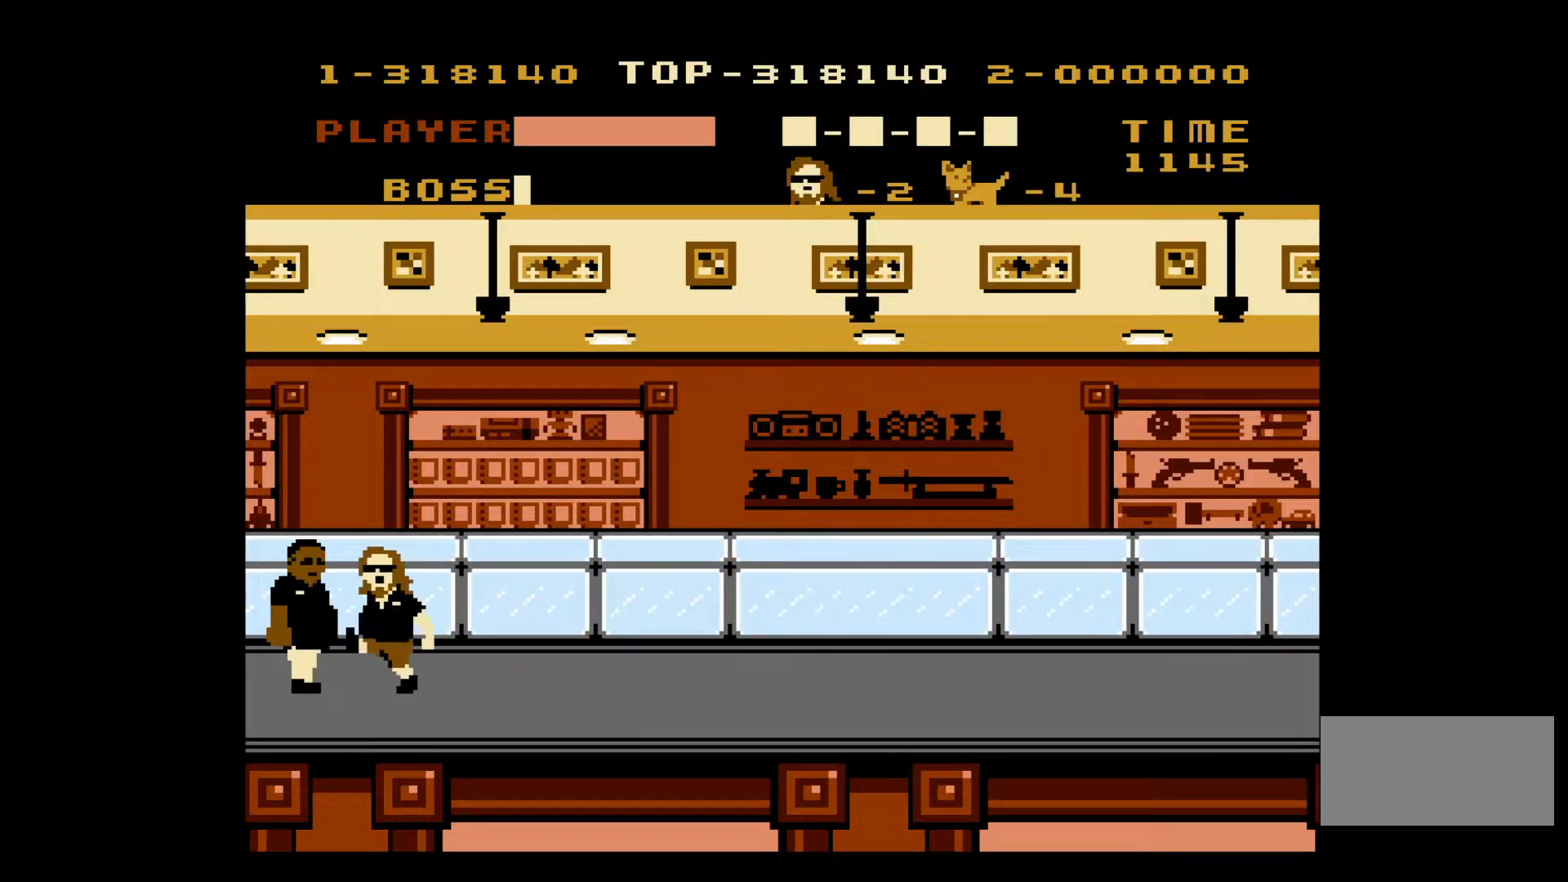
{"buttons": ["B"], "events": [[17, "B", "down"], [100, "B", "up"], [133, "DPAD_LEFT", "down"], [200, "B", "down"], [200, "DPAD_LEFT", "up"], [250, "B", "up"], [300, "B", "down"], [400, "B", "up"], [450, "B", "down"]]}
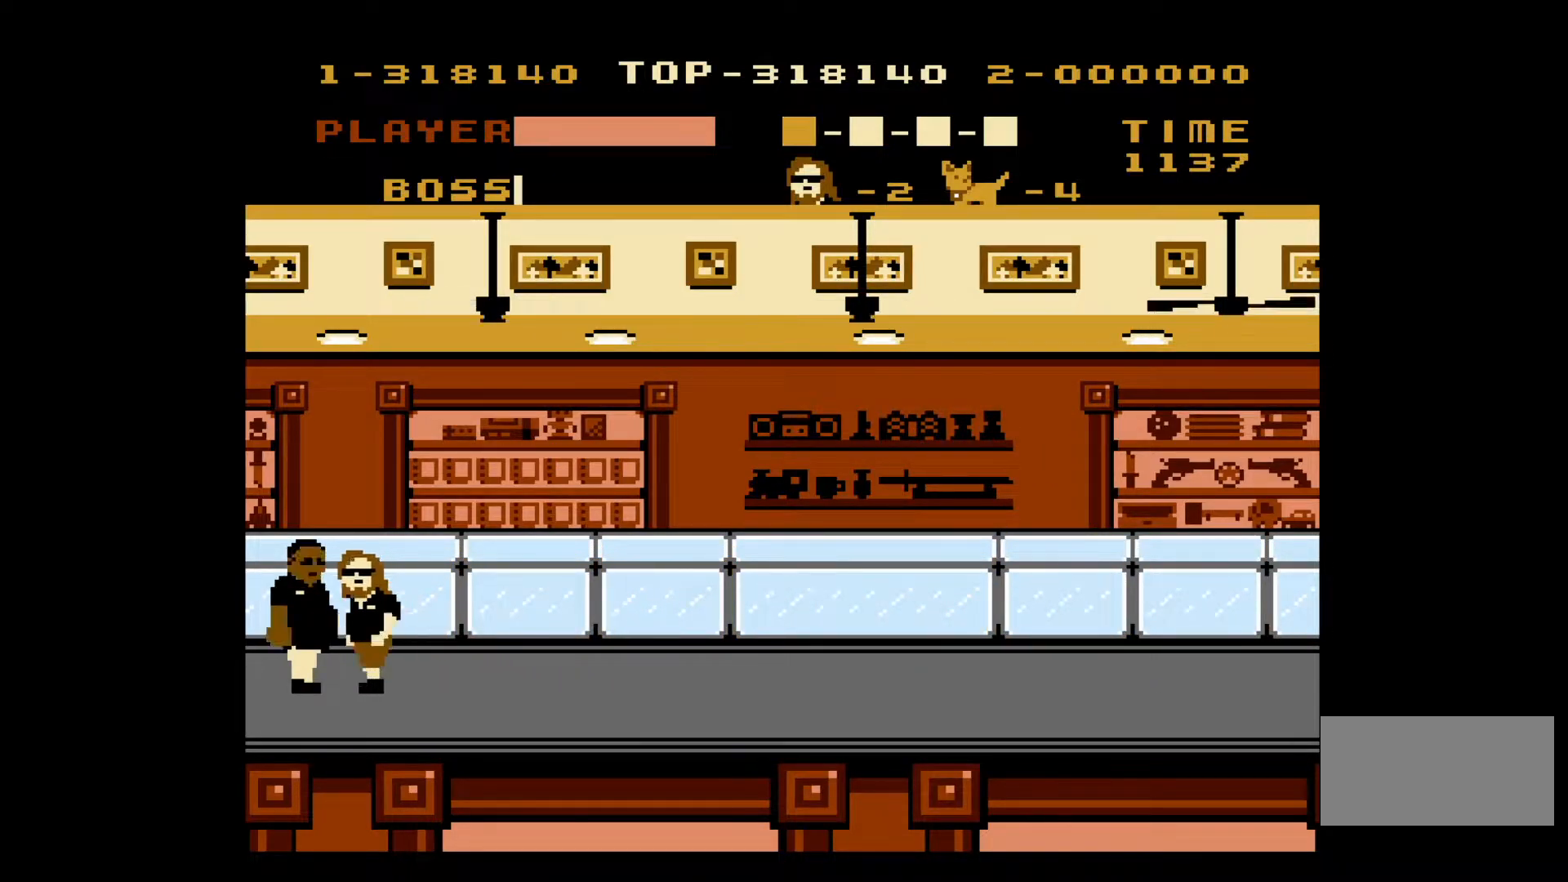
{"buttons": [], "events": [[17, "B", "up"], [100, "B", "down"], [150, "B", "up"], [233, "B", "down"], [333, "B", "up"]]}